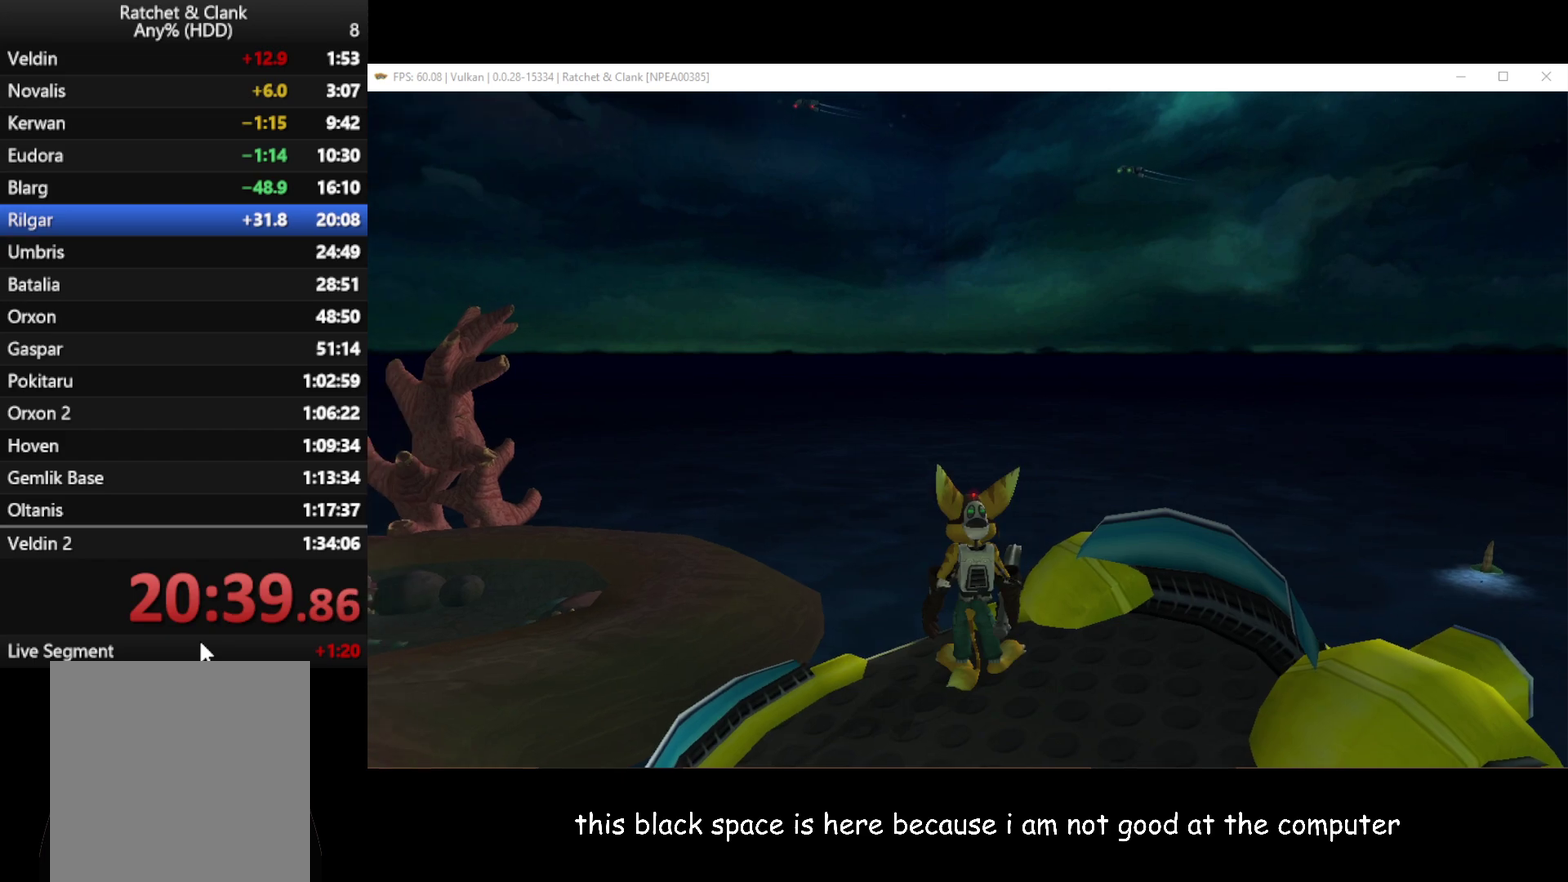
Gameplay with a controller (Xbox layout); each line is a JSON object with the inputs held at the frame after it. "button_events" lists button changes between this image and that frame as [ms after this image, input, new state], when the widget could be followed in between (sticks are given only as held states).
{"buttons": [], "left_stick": "center", "right_stick": "center", "button_events": []}
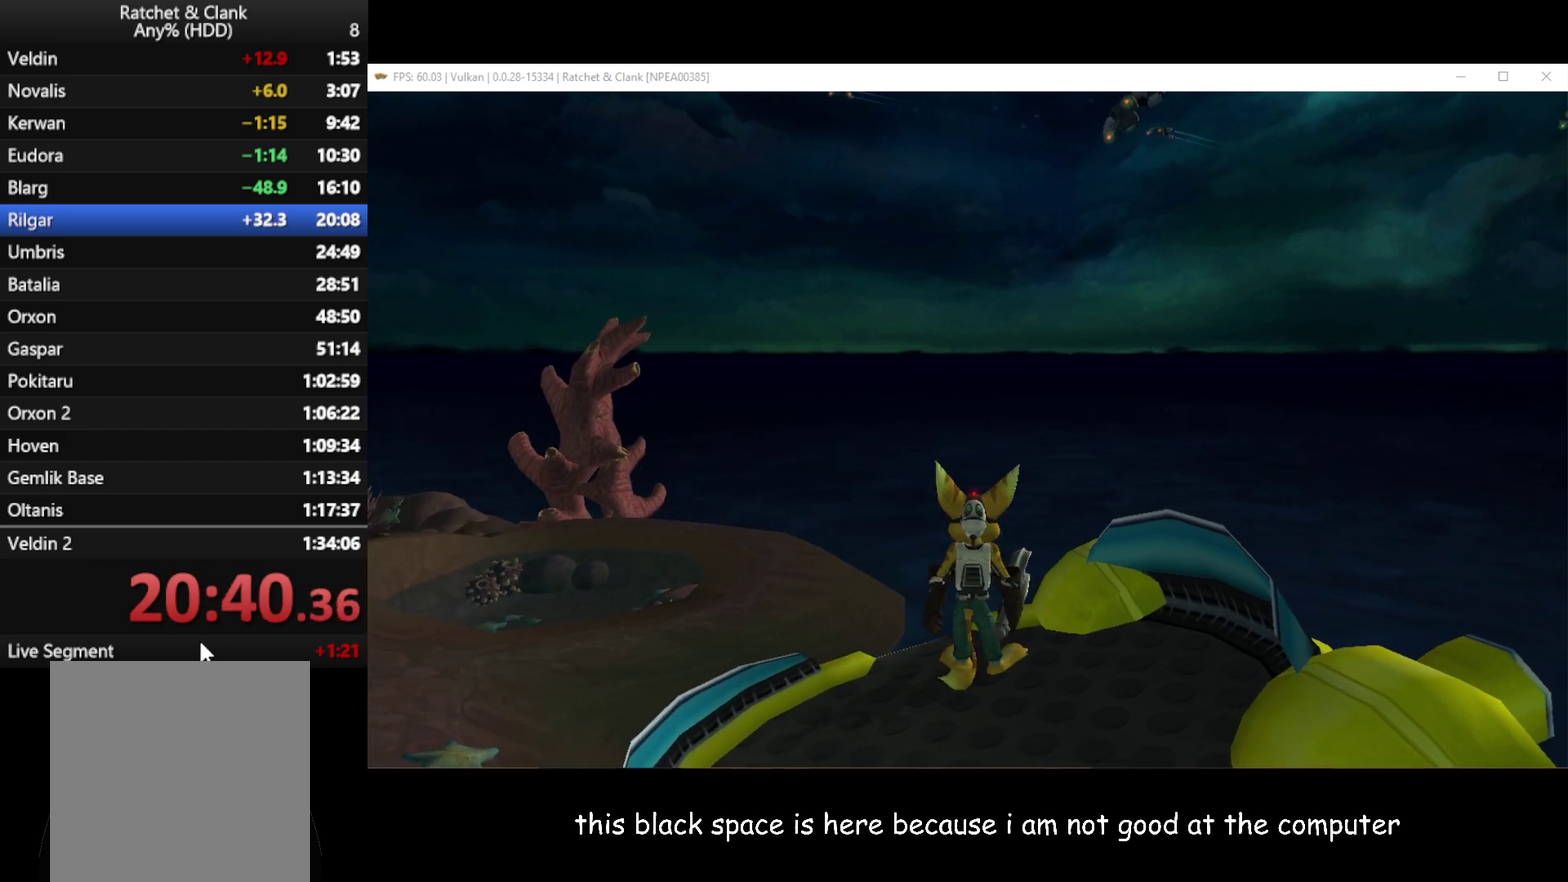
{"buttons": [], "left_stick": "center", "right_stick": "center", "button_events": []}
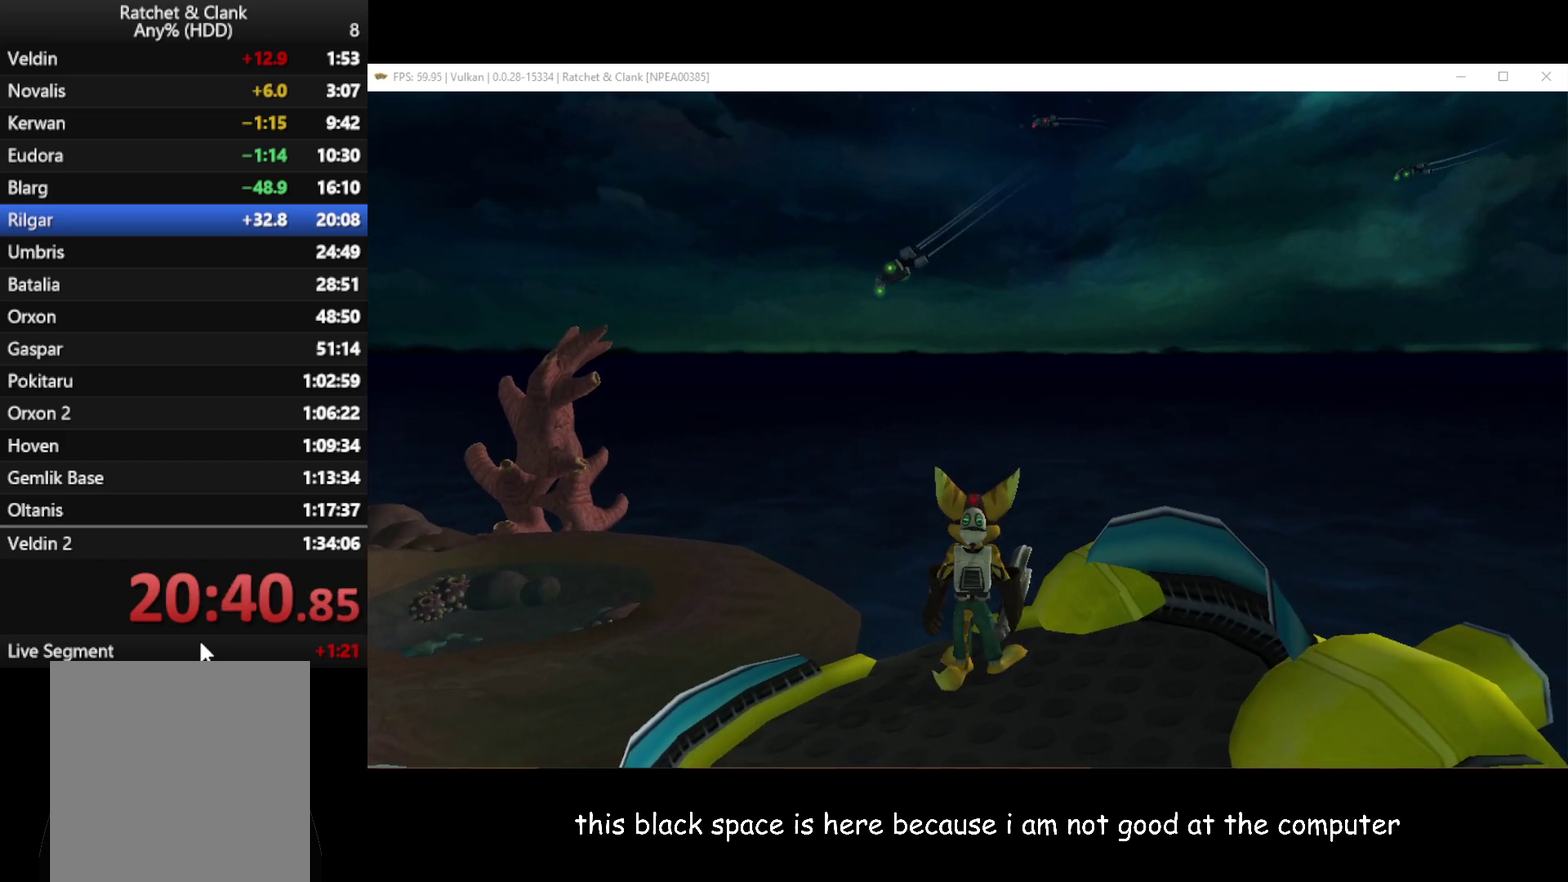
{"buttons": [], "left_stick": "right", "right_stick": "center", "button_events": []}
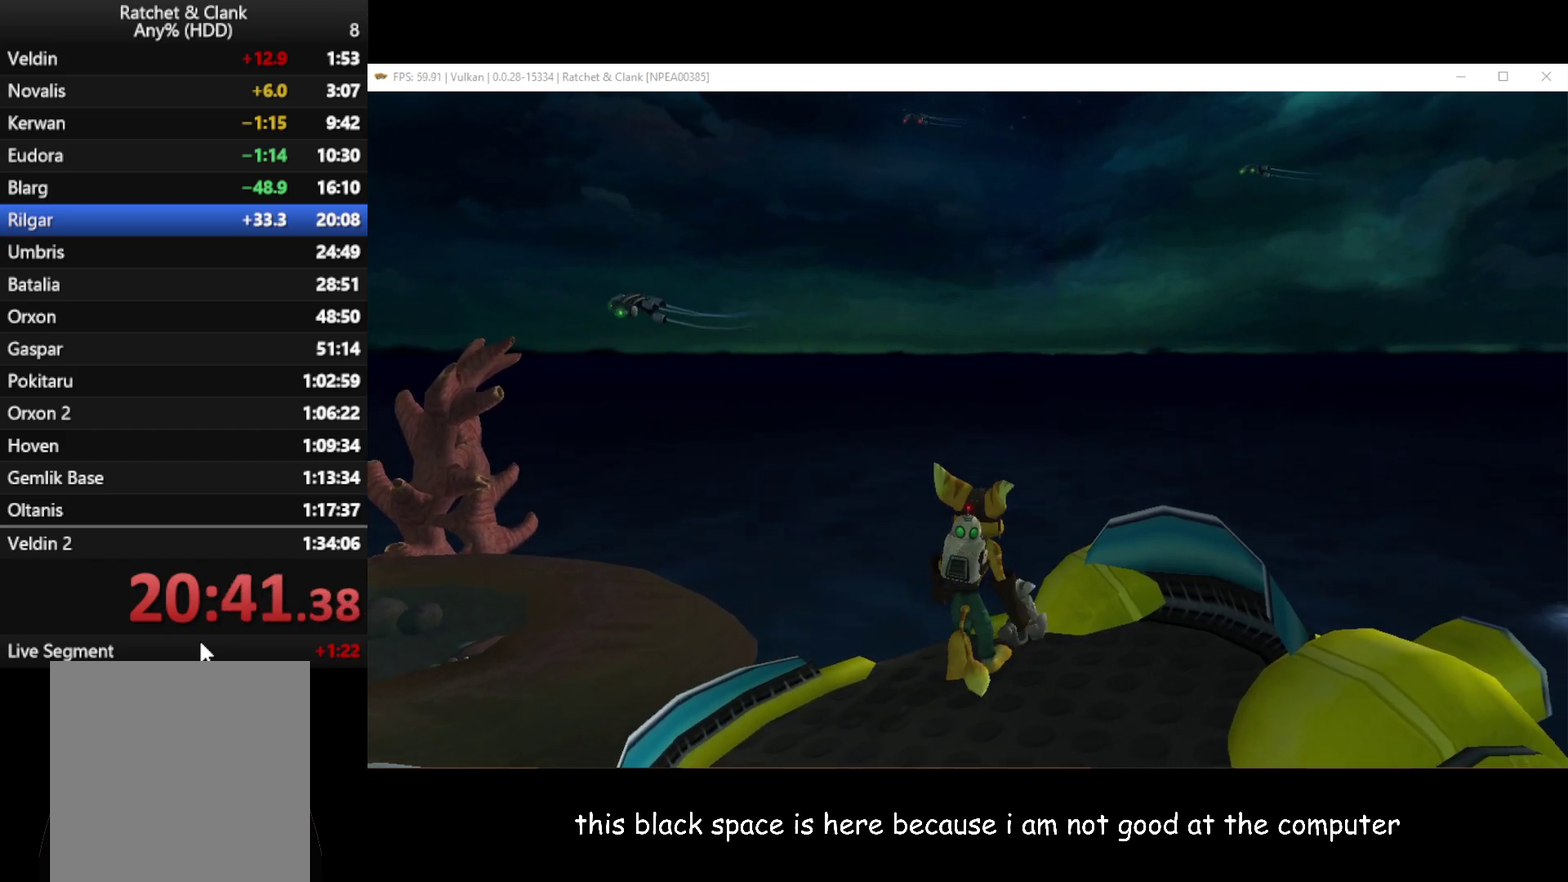
{"buttons": [], "left_stick": "center", "right_stick": "center", "button_events": []}
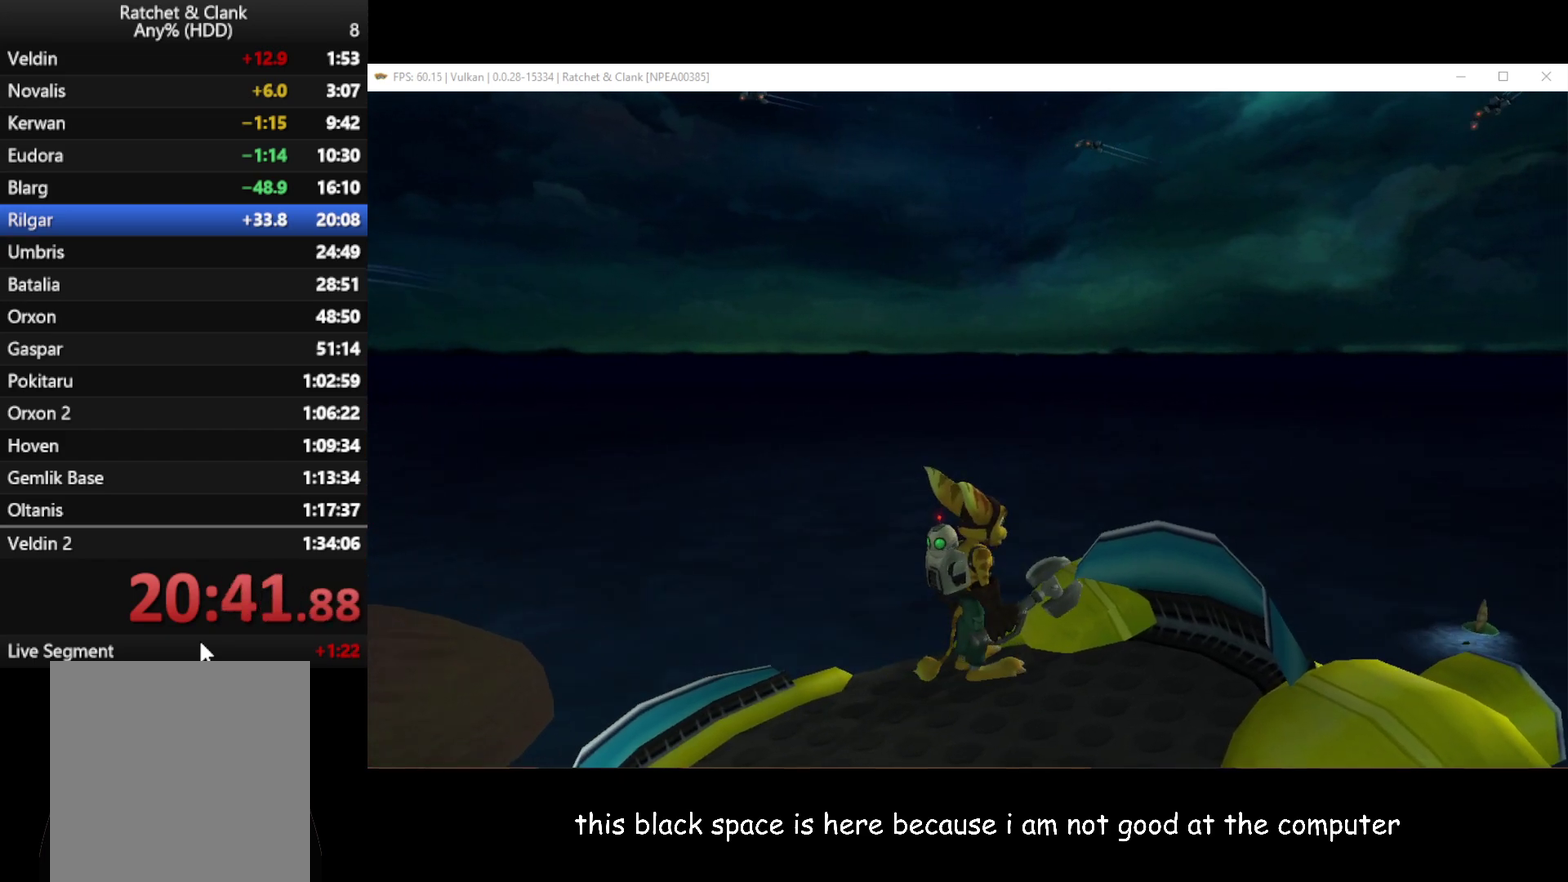
{"buttons": [], "left_stick": "down", "right_stick": "center", "button_events": []}
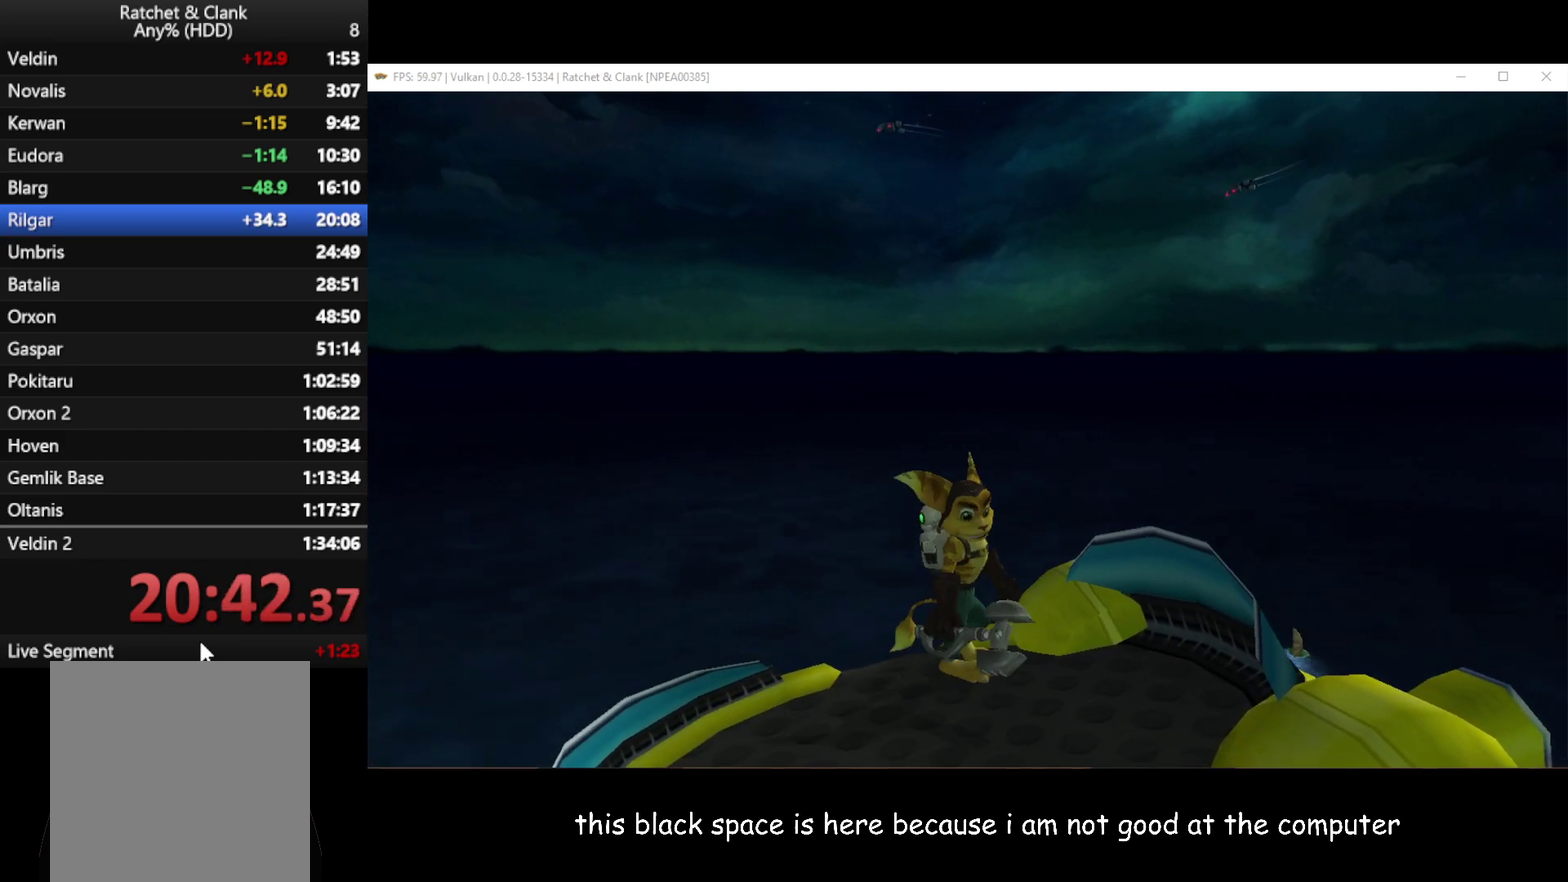
{"buttons": [], "left_stick": "center", "right_stick": "center", "button_events": []}
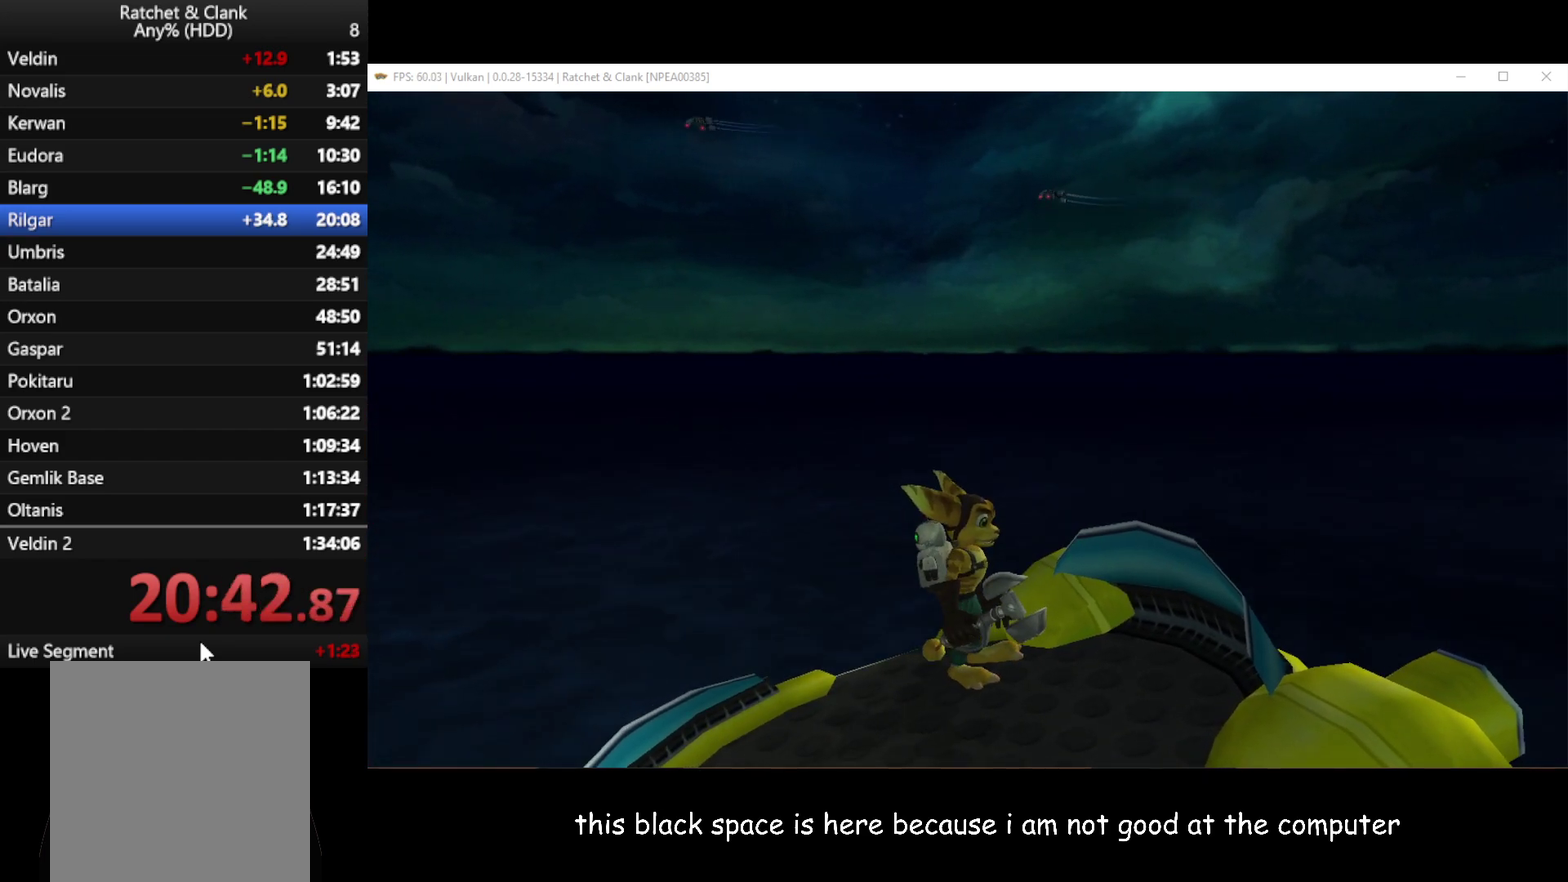
{"buttons": [], "left_stick": "center", "right_stick": "left", "button_events": []}
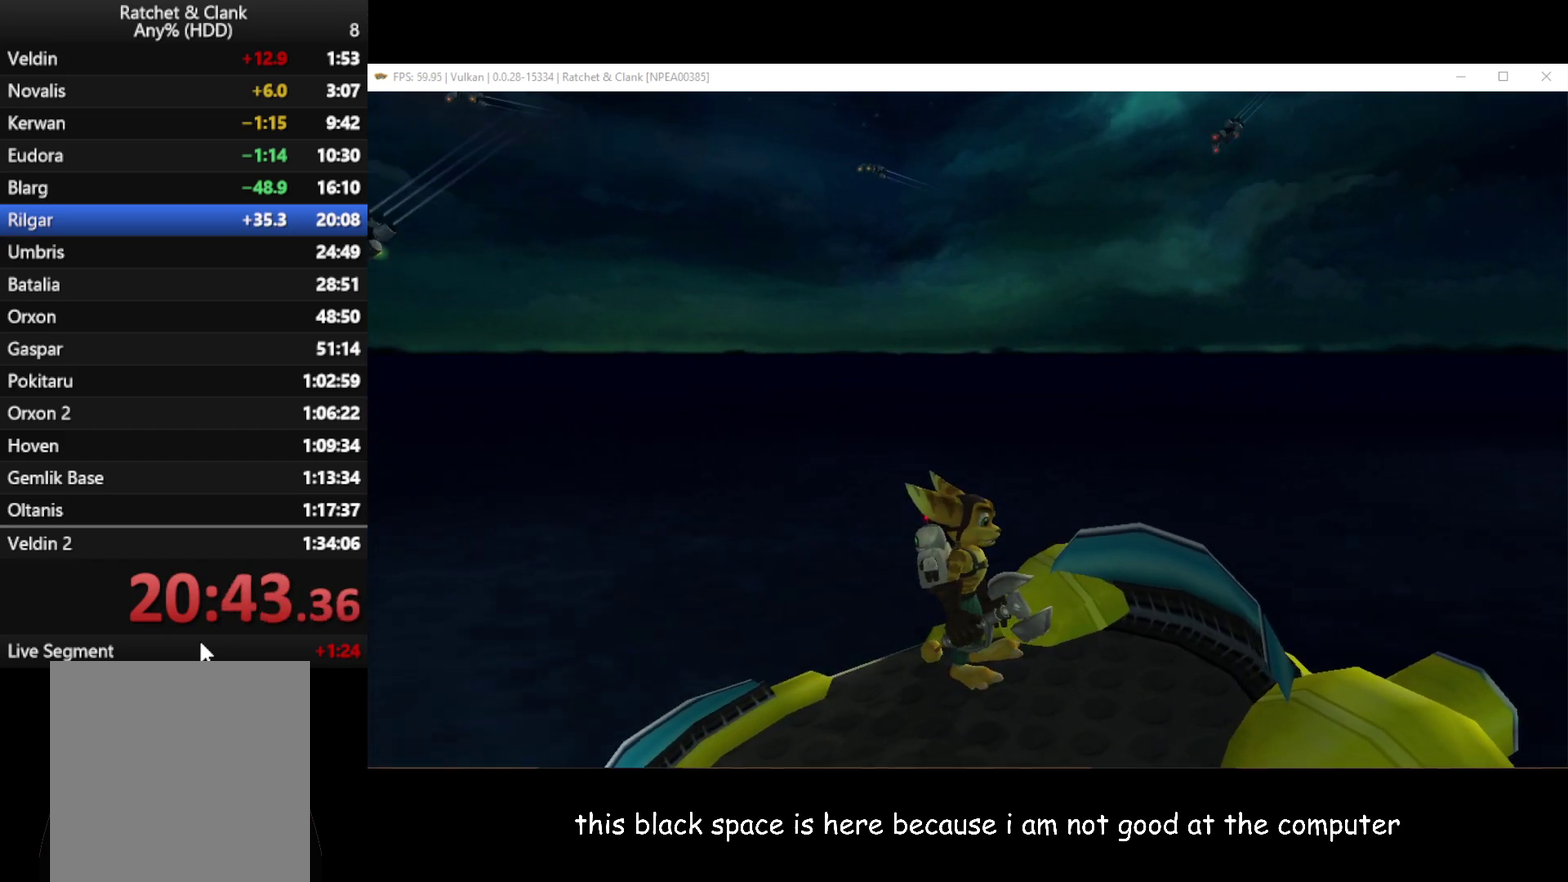
{"buttons": [], "left_stick": "center", "right_stick": "left", "button_events": []}
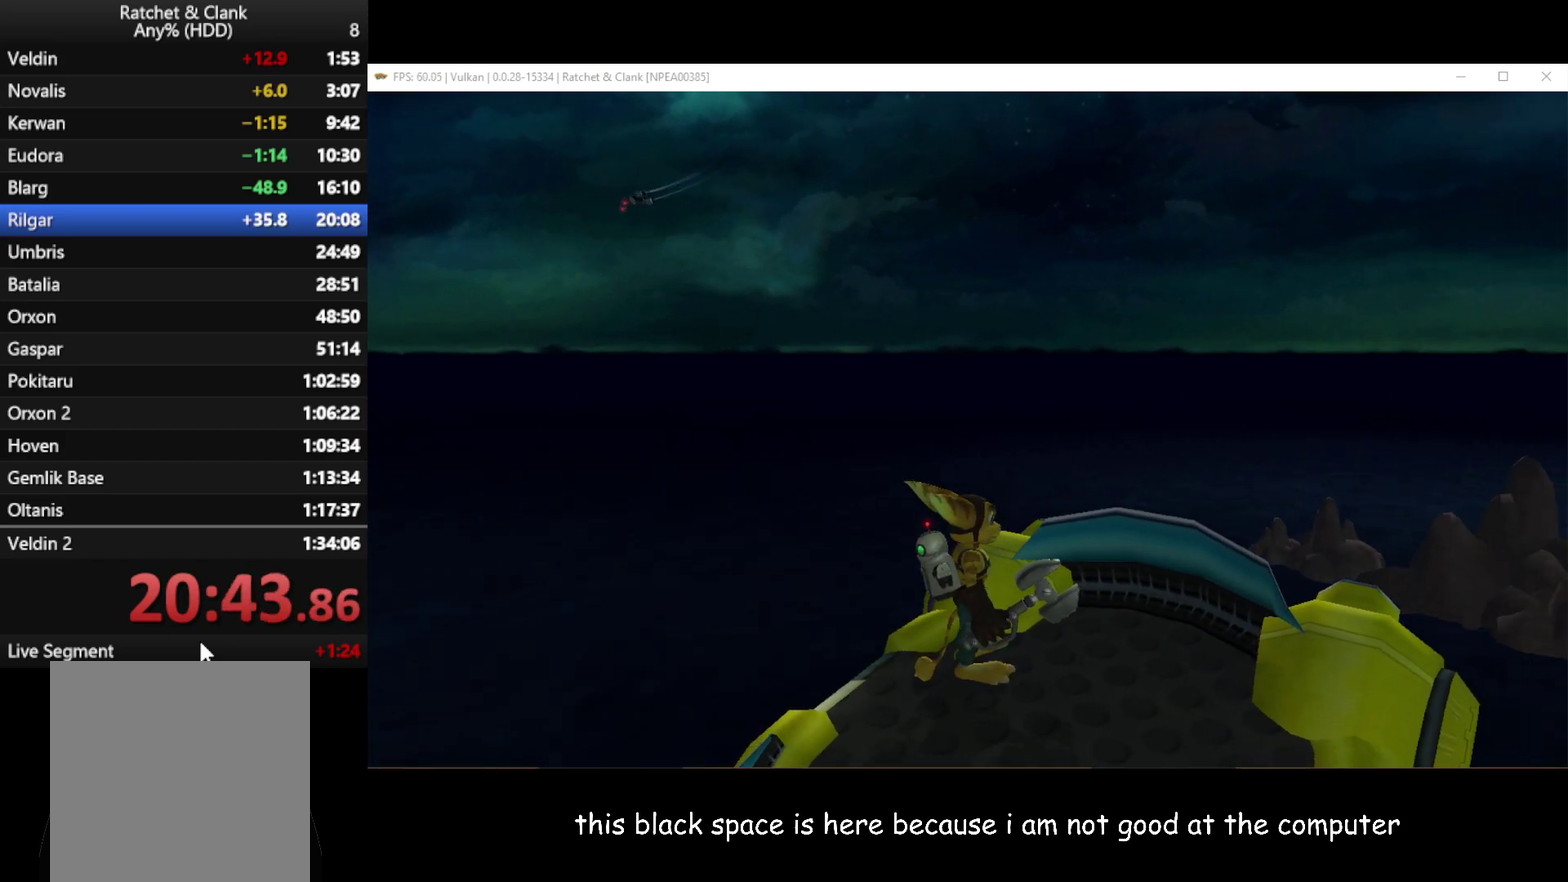
{"buttons": [], "left_stick": "center", "right_stick": "left", "button_events": []}
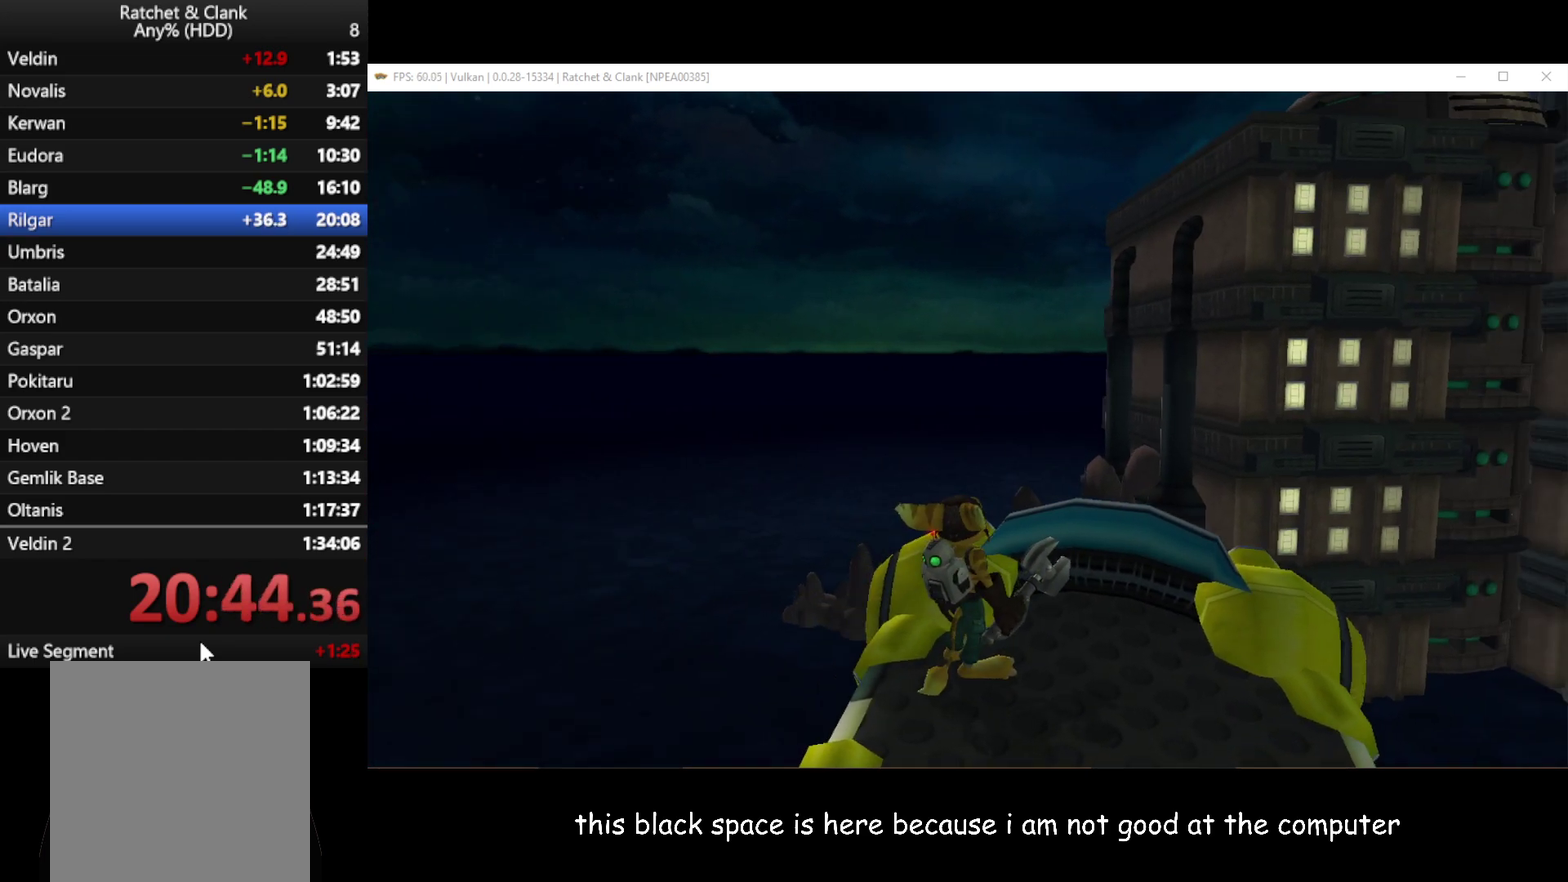
{"buttons": [], "left_stick": "center", "right_stick": "center", "button_events": []}
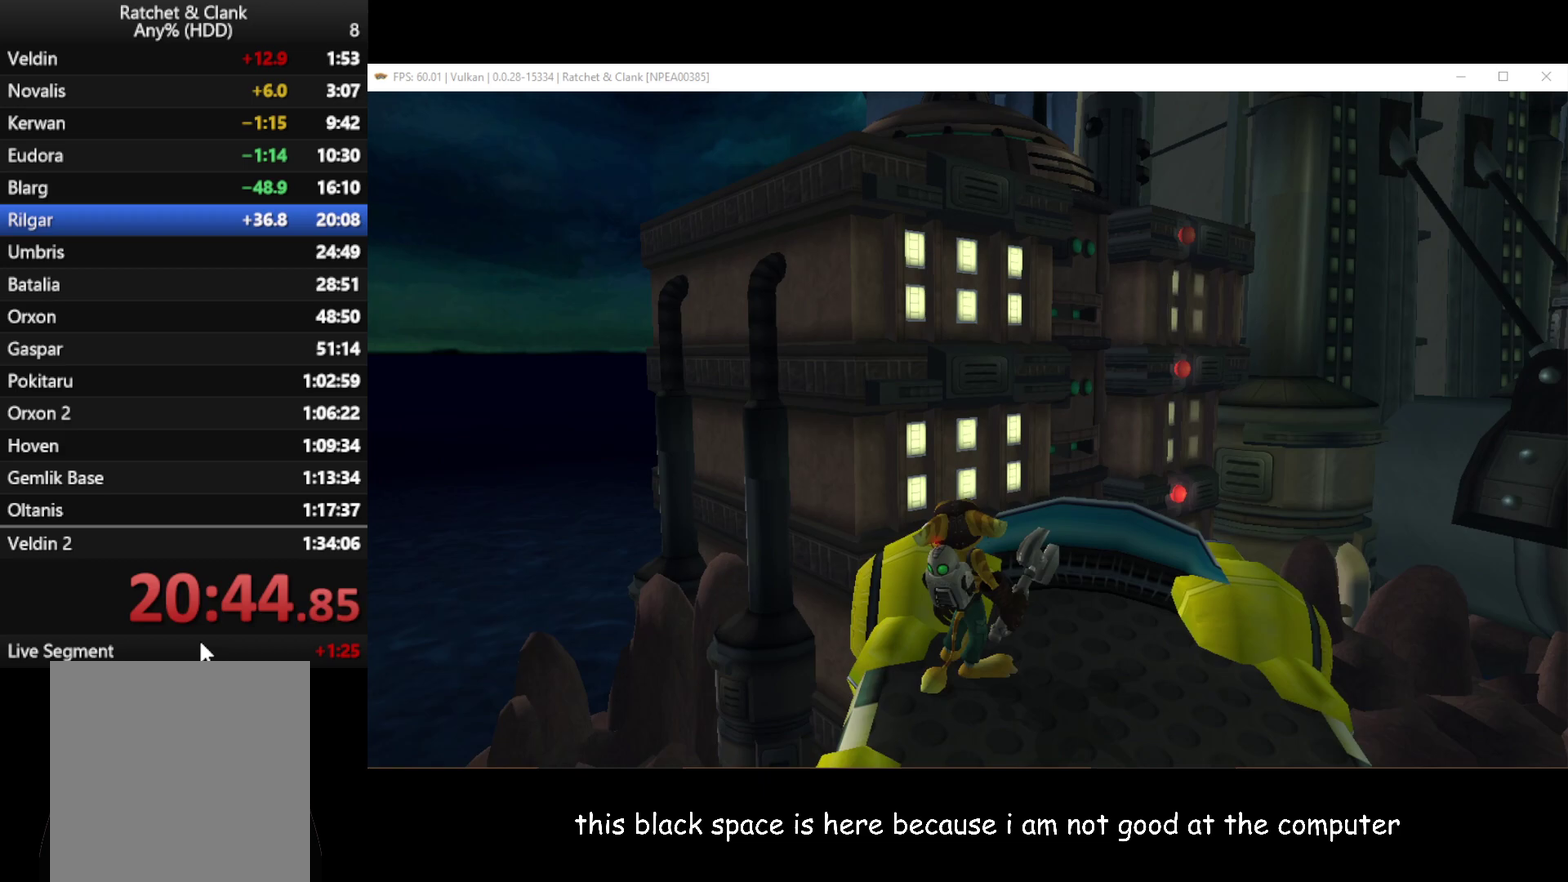
{"buttons": [], "left_stick": "center", "right_stick": "center", "button_events": []}
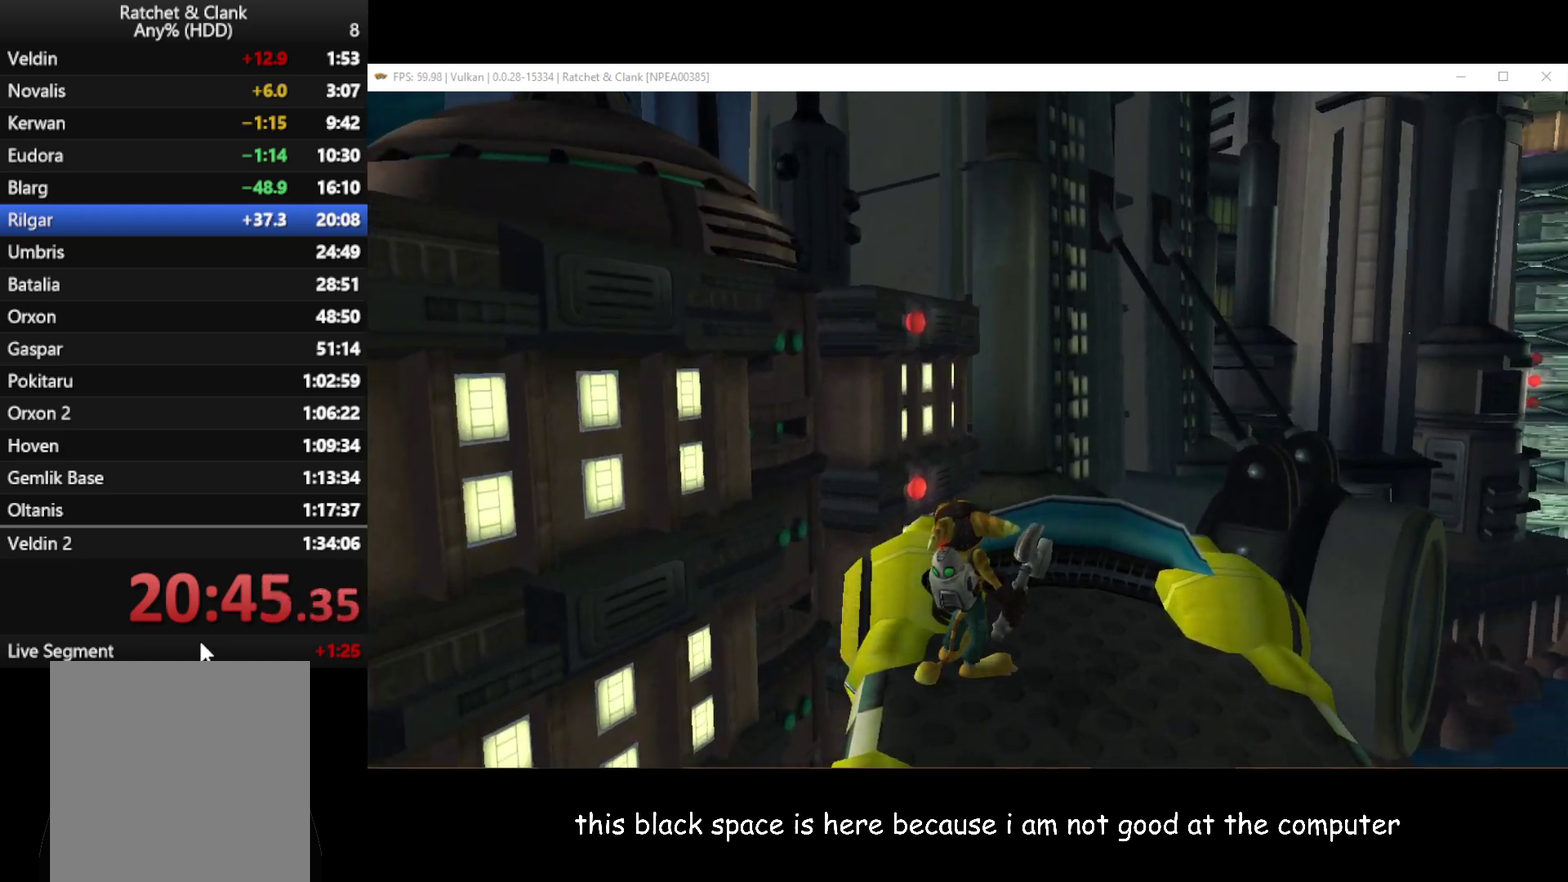
{"buttons": [], "left_stick": "center", "right_stick": "center", "button_events": []}
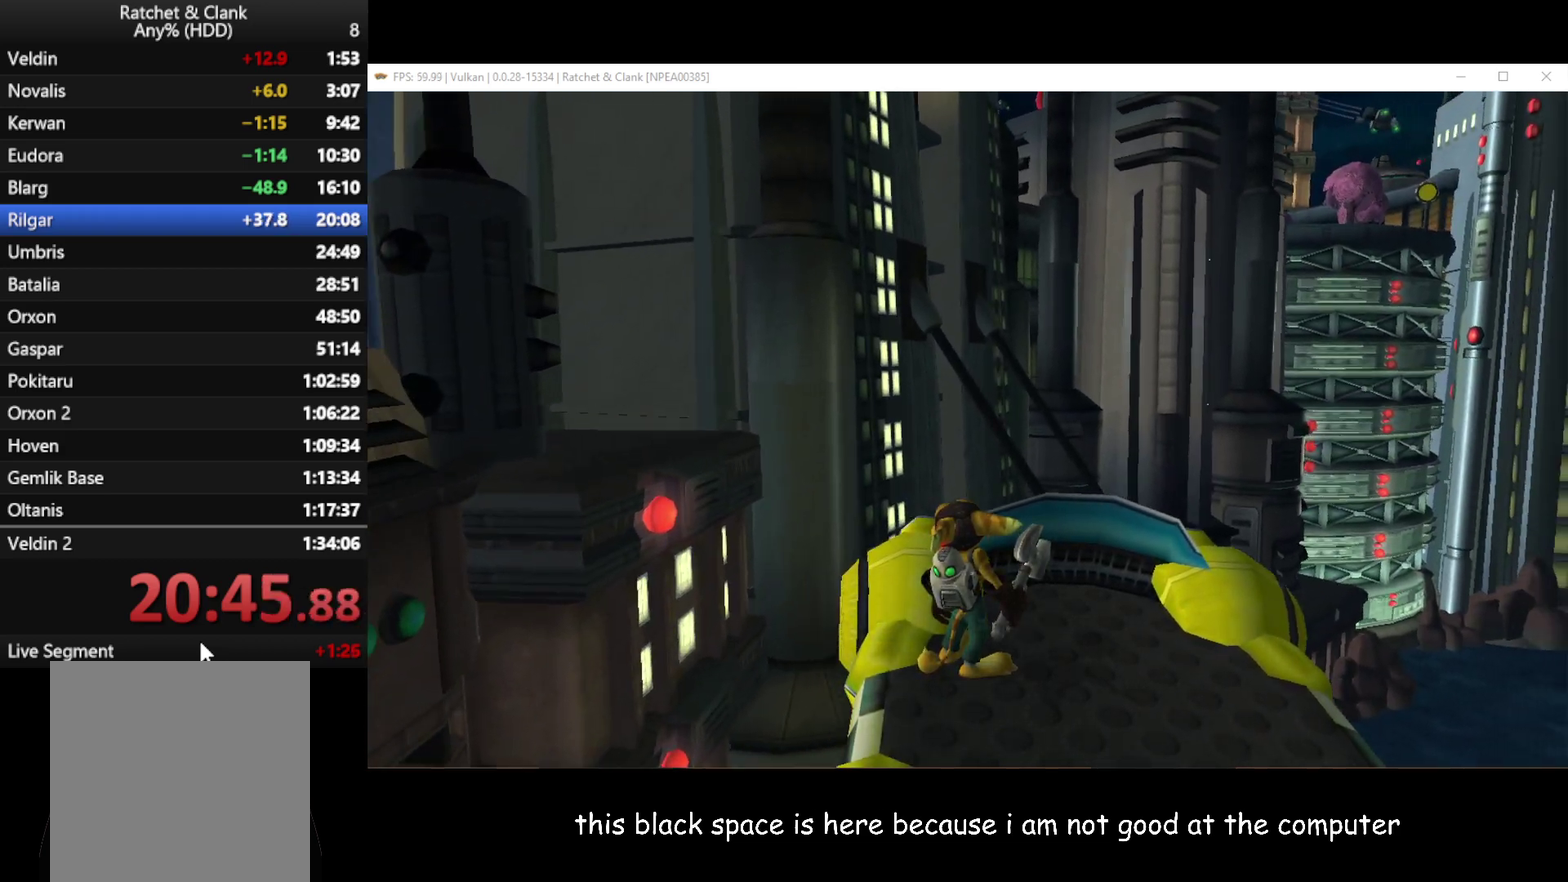
{"buttons": [], "left_stick": "center", "right_stick": "right", "button_events": []}
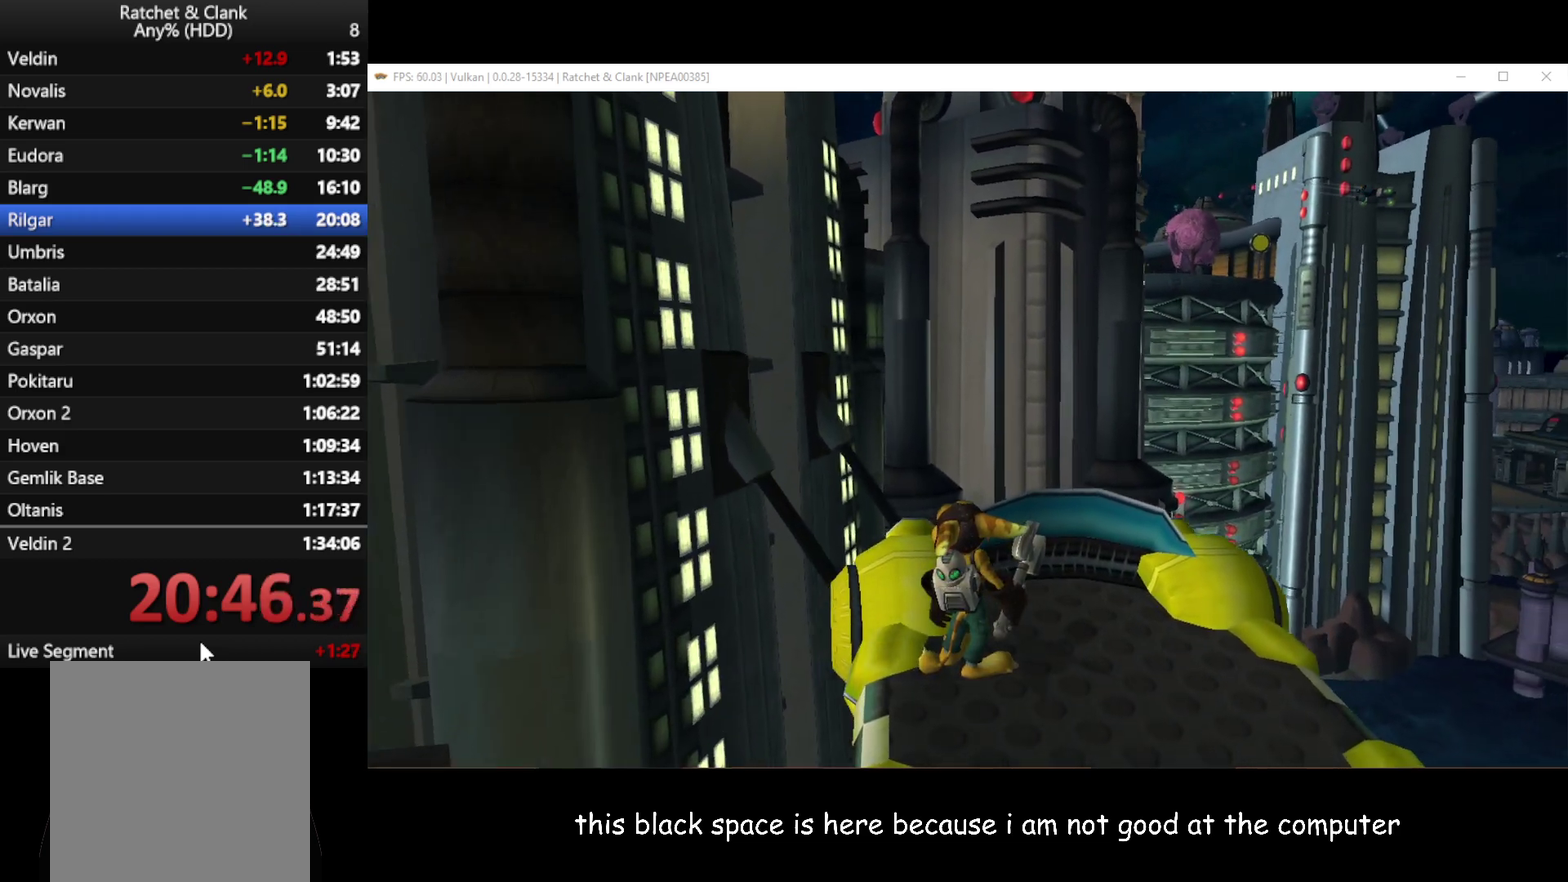
{"buttons": [], "left_stick": "center", "right_stick": "right", "button_events": []}
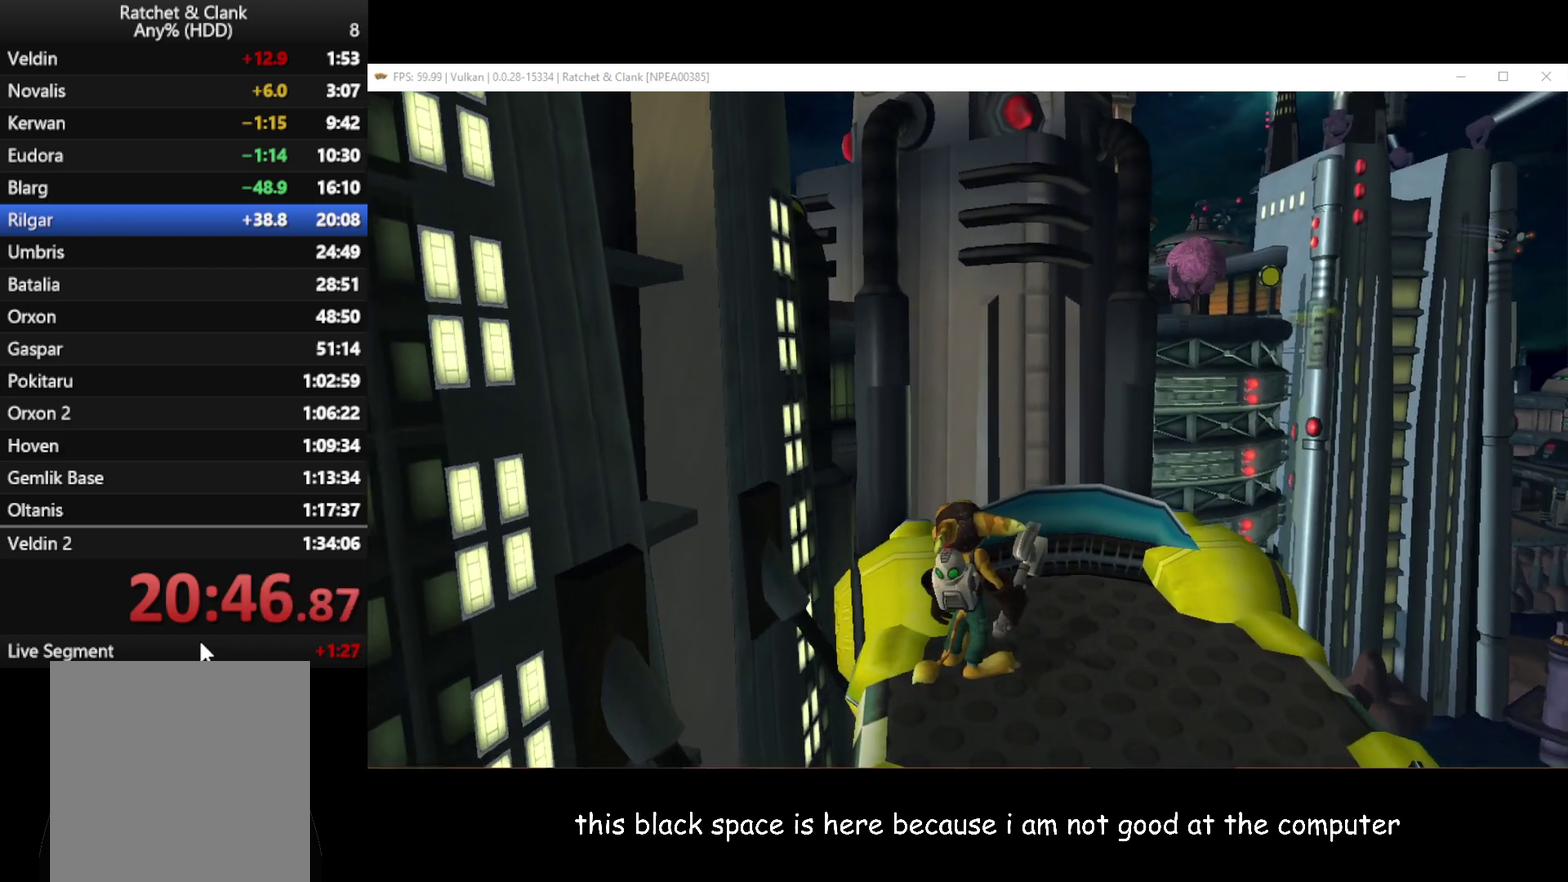
{"buttons": [], "left_stick": "center", "right_stick": "center", "button_events": []}
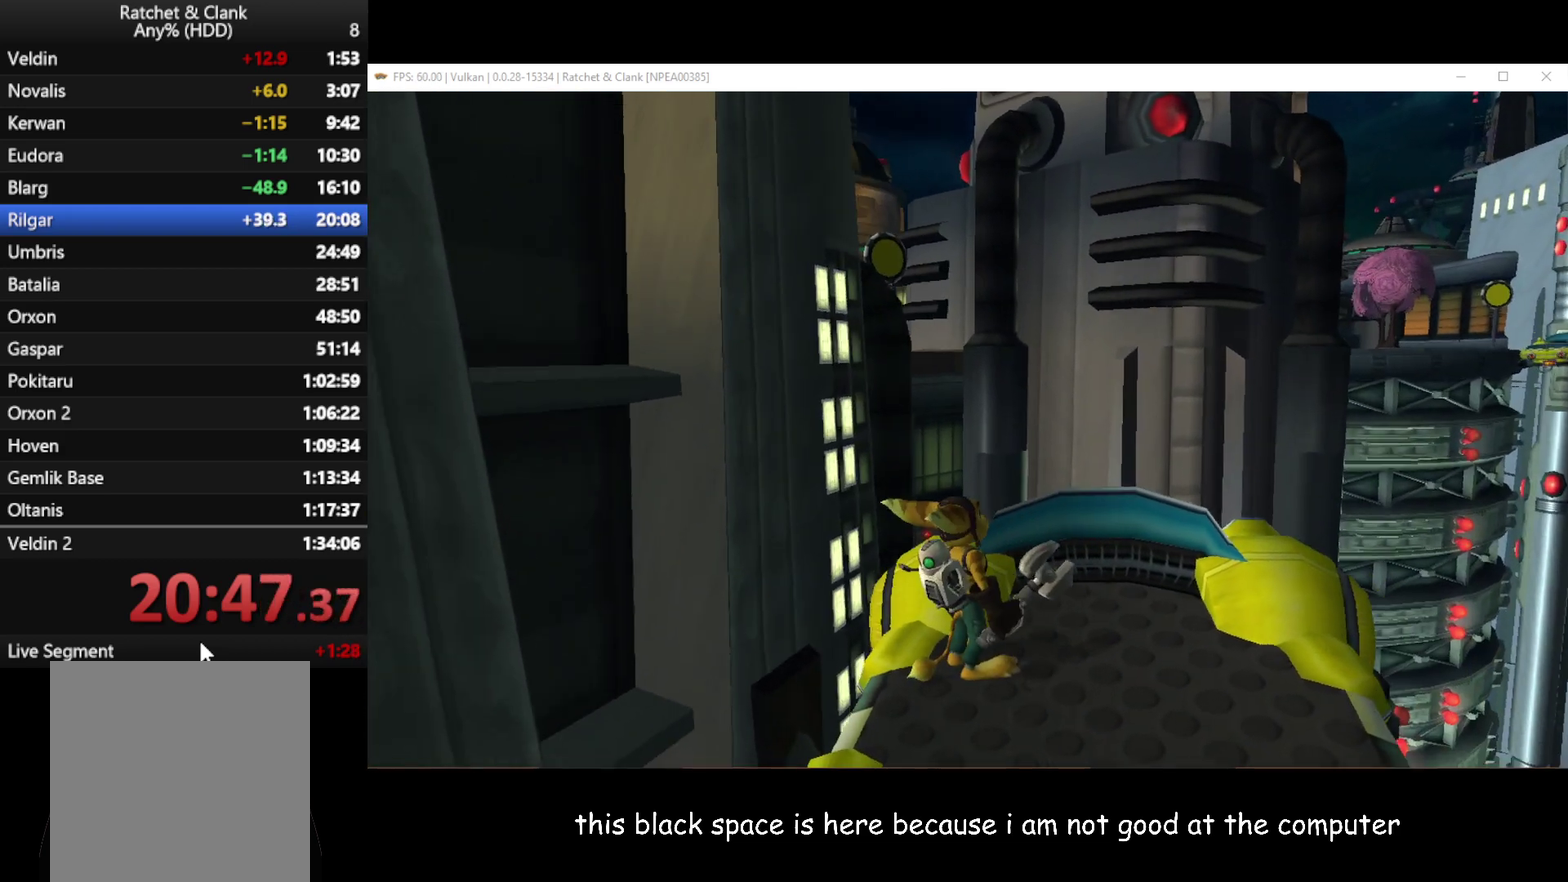
{"buttons": [], "left_stick": "center", "right_stick": "up-right", "button_events": []}
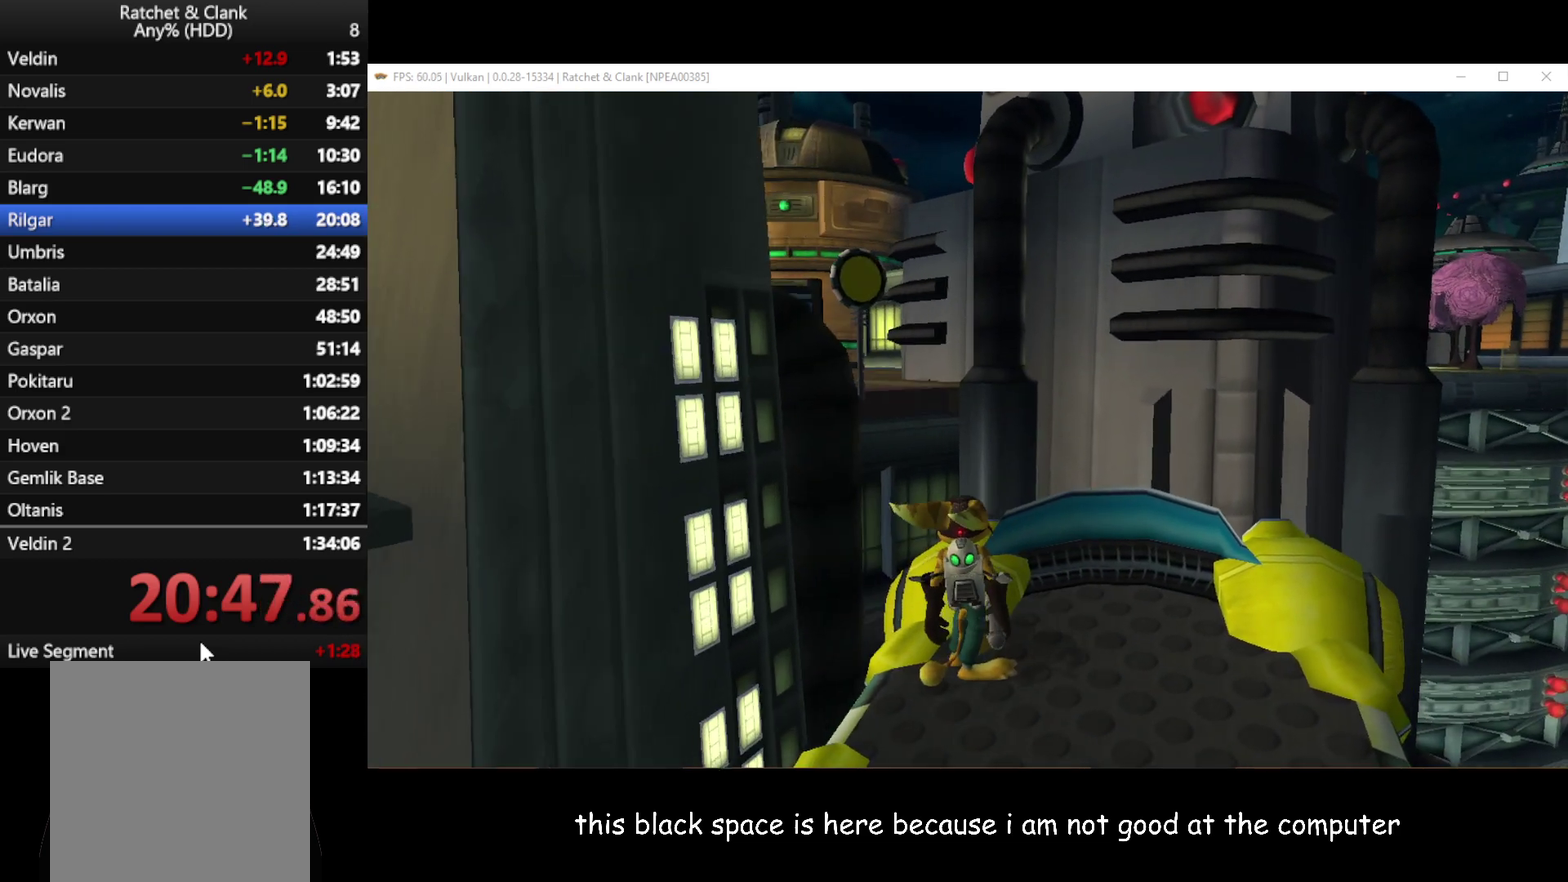
{"buttons": [], "left_stick": "center", "right_stick": "center", "button_events": []}
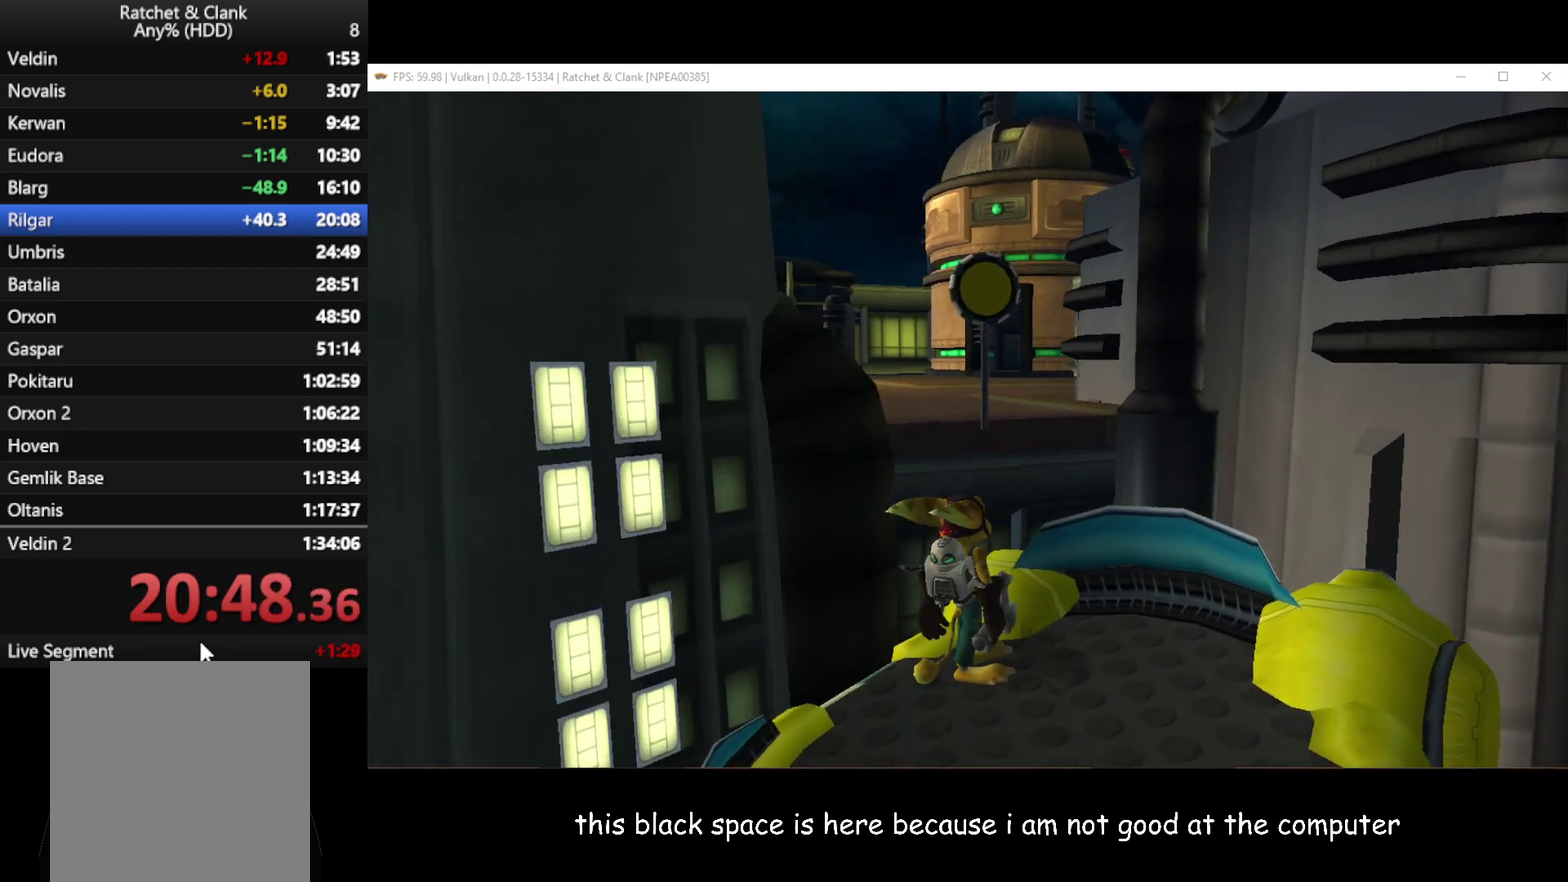
{"buttons": [], "left_stick": "center", "right_stick": "up-right", "button_events": []}
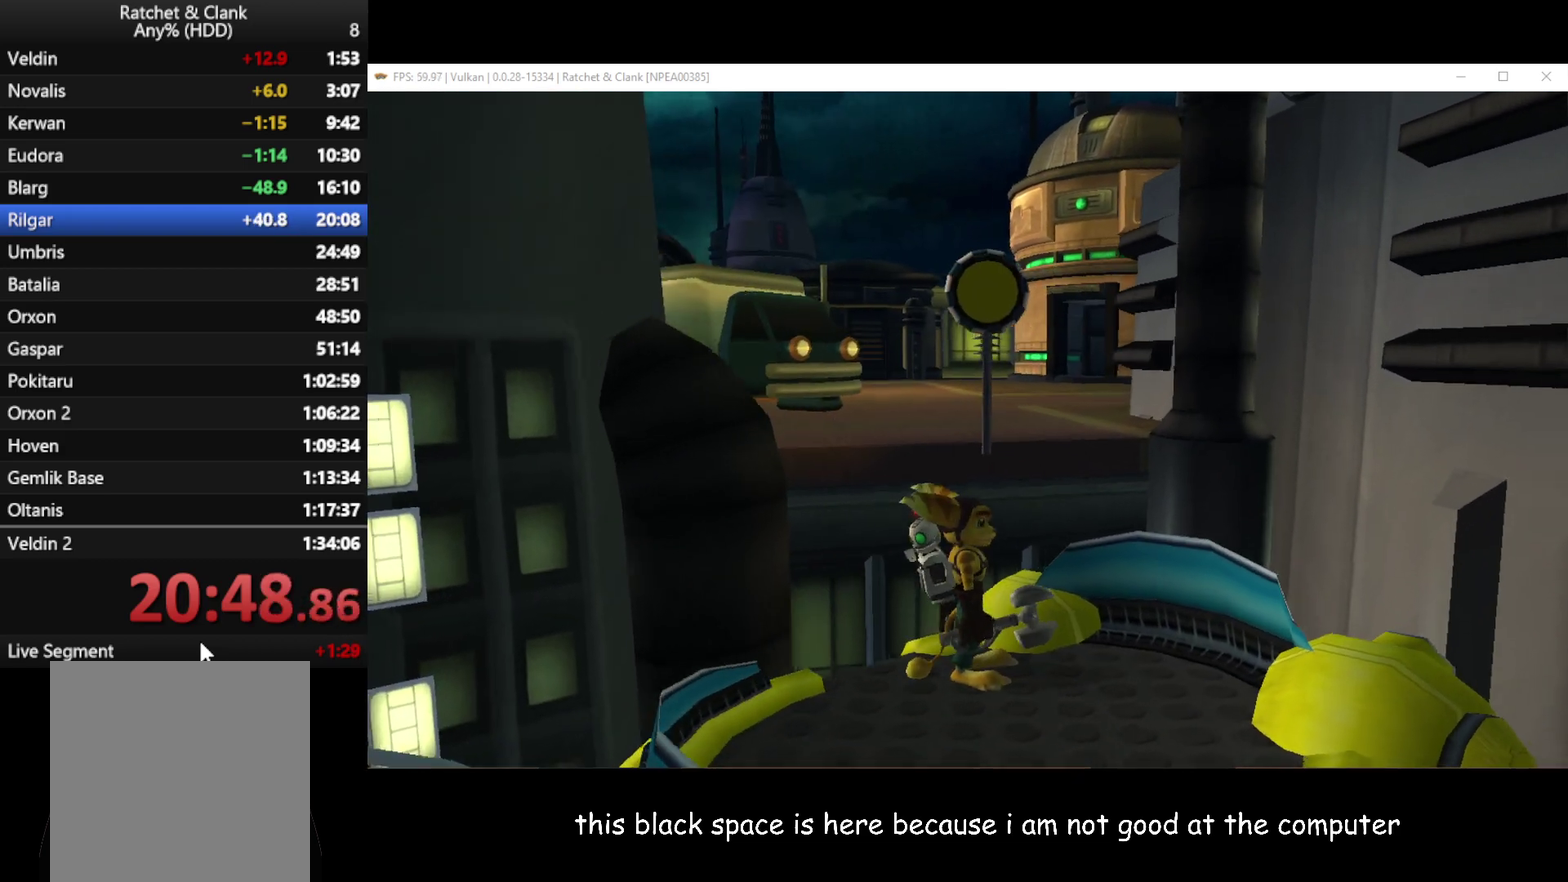
{"buttons": [], "left_stick": "center", "right_stick": "center", "button_events": []}
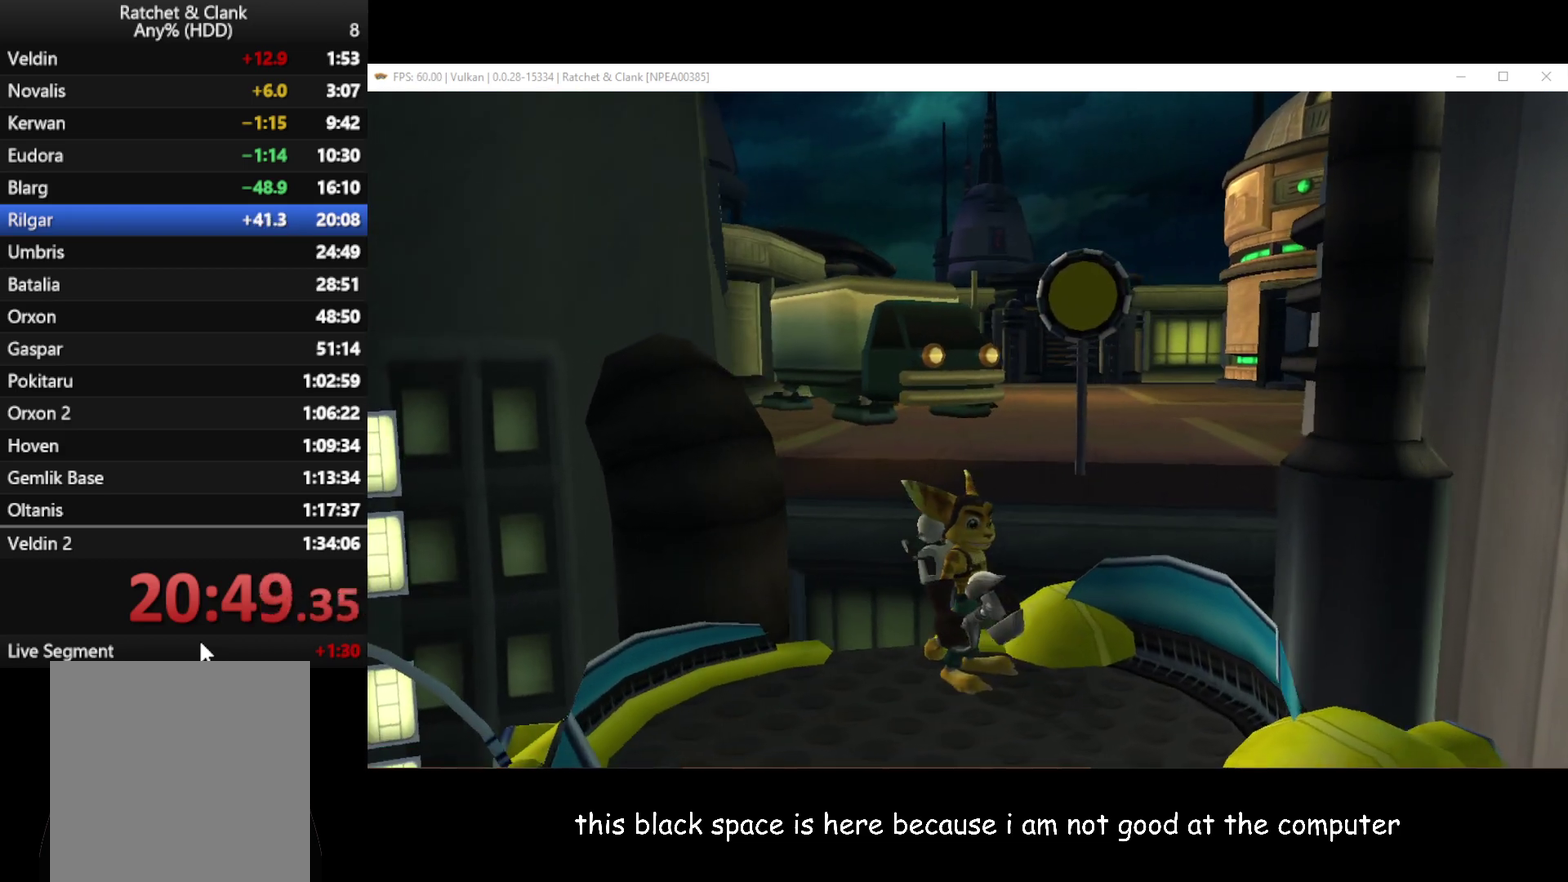
{"buttons": [], "left_stick": "up", "right_stick": "center", "button_events": []}
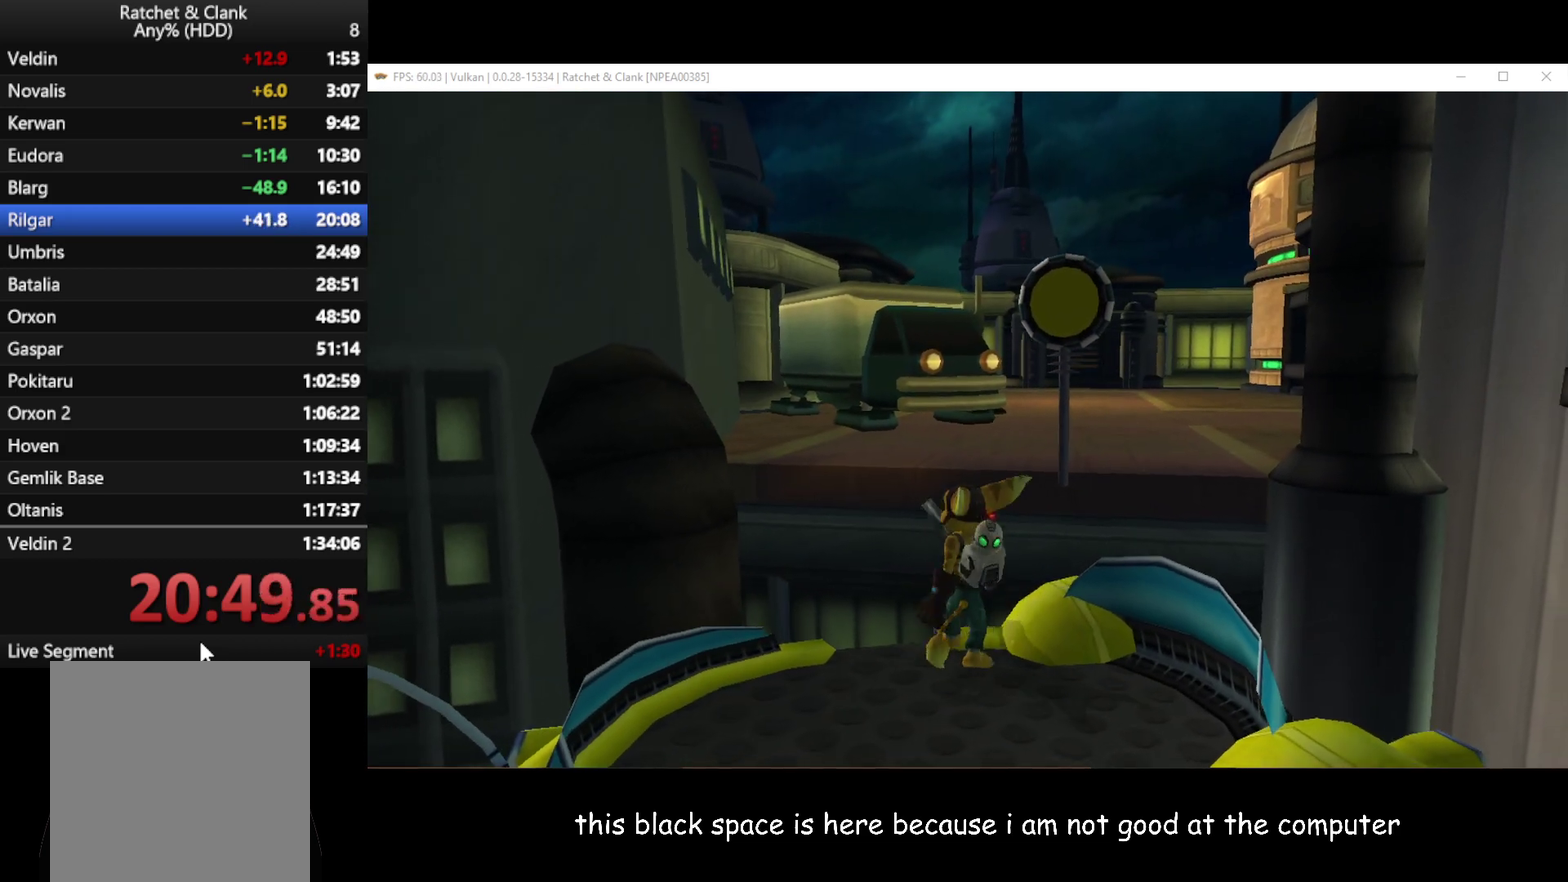
{"buttons": ["A"], "left_stick": "up", "right_stick": "center", "button_events": [[500, "A", "down"]]}
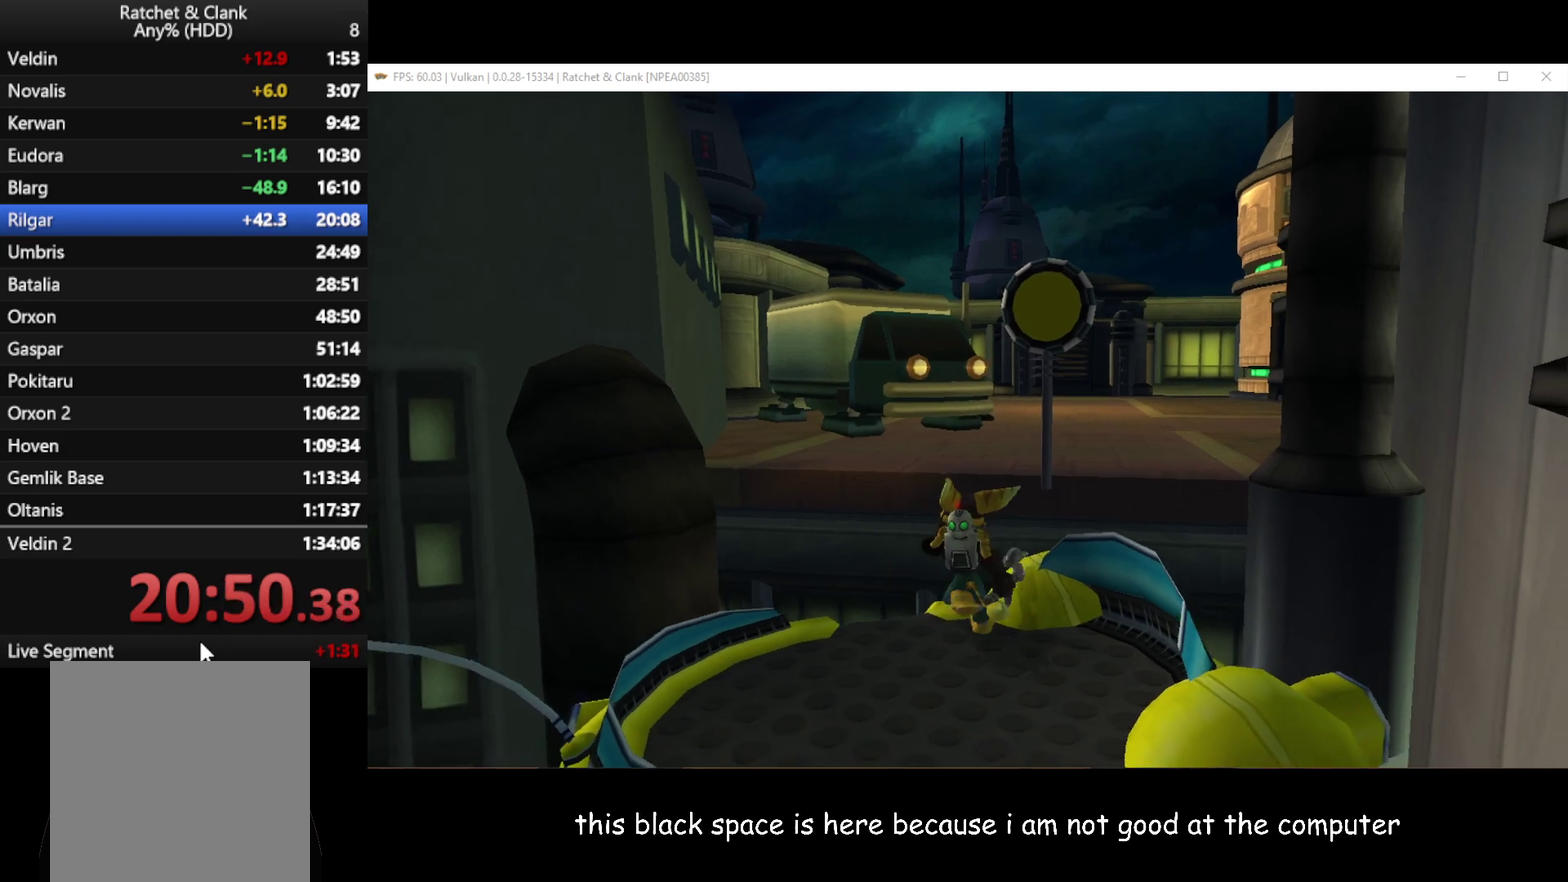
{"buttons": [], "left_stick": "up", "right_stick": "center", "button_events": [[100, "A", "up"]]}
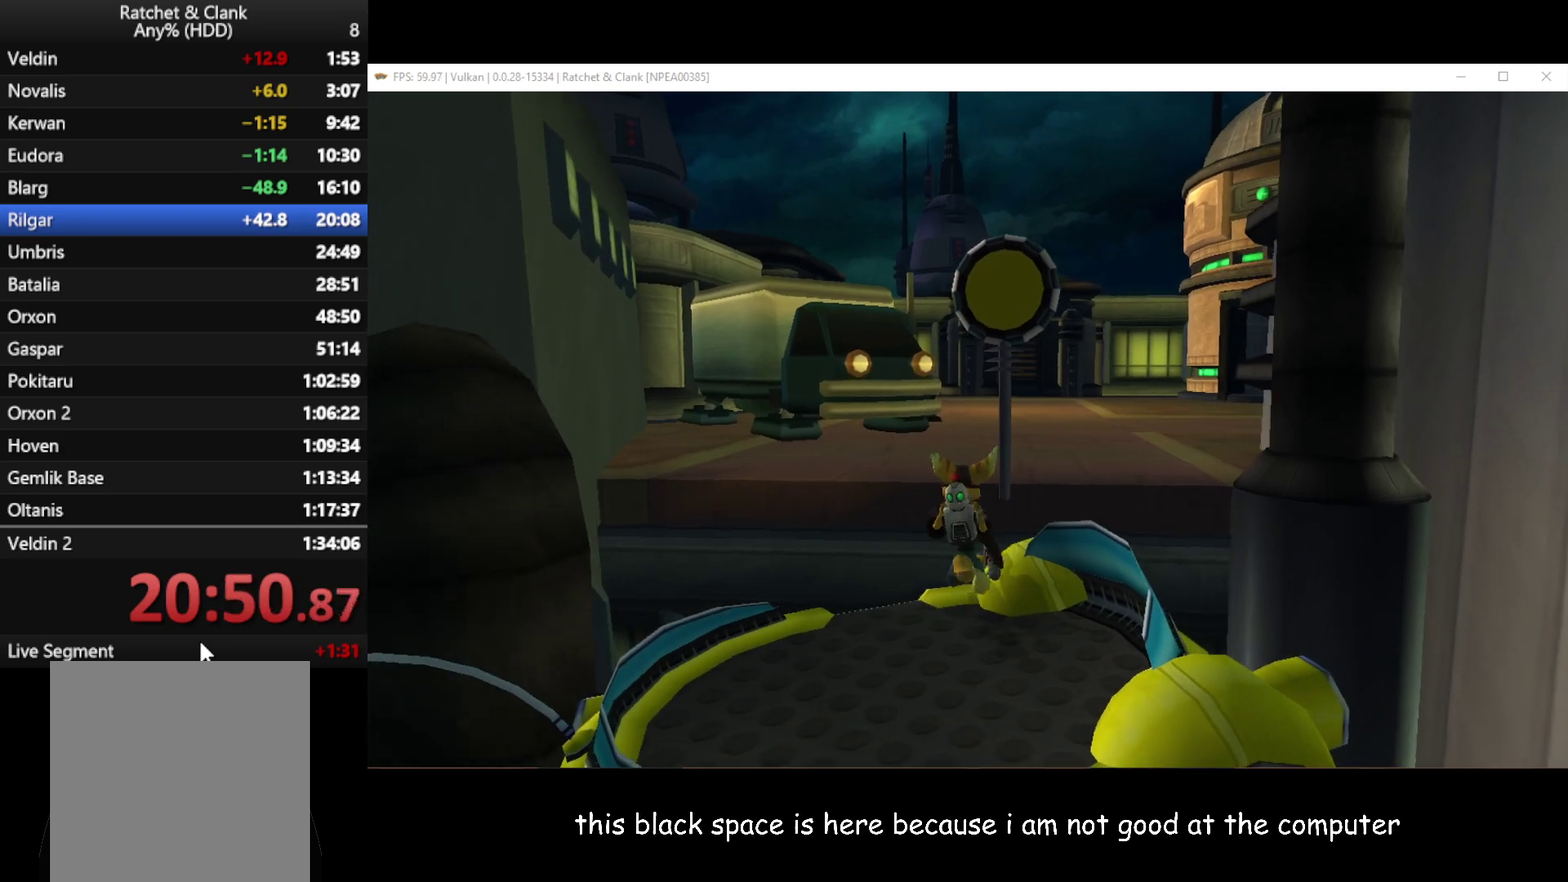
{"buttons": [], "left_stick": "up-left", "right_stick": "center", "button_events": []}
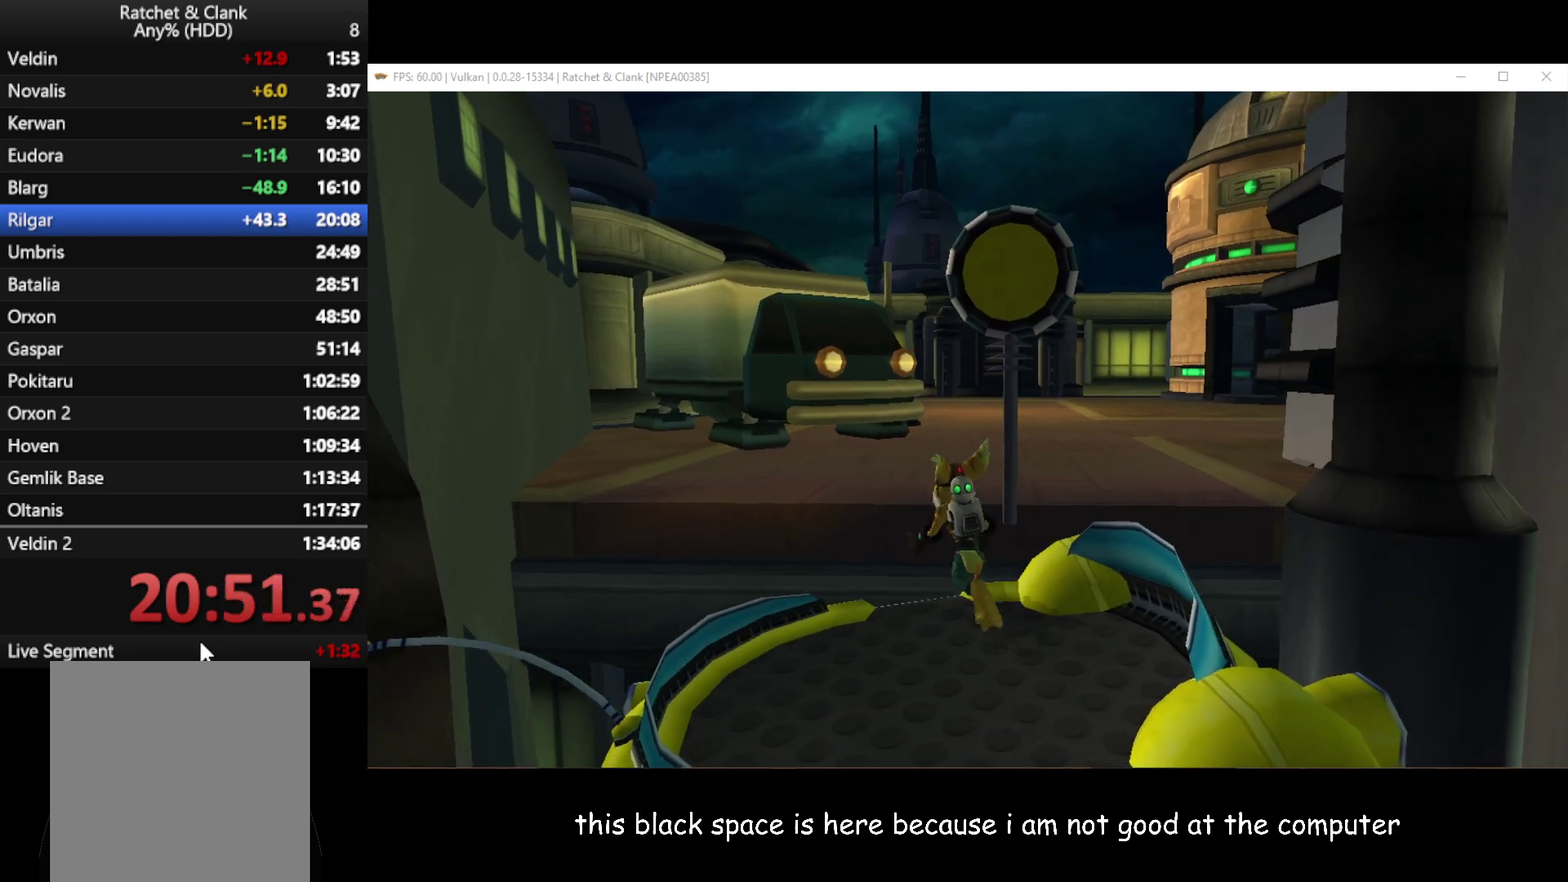
{"buttons": [], "left_stick": "up", "right_stick": "center", "button_events": []}
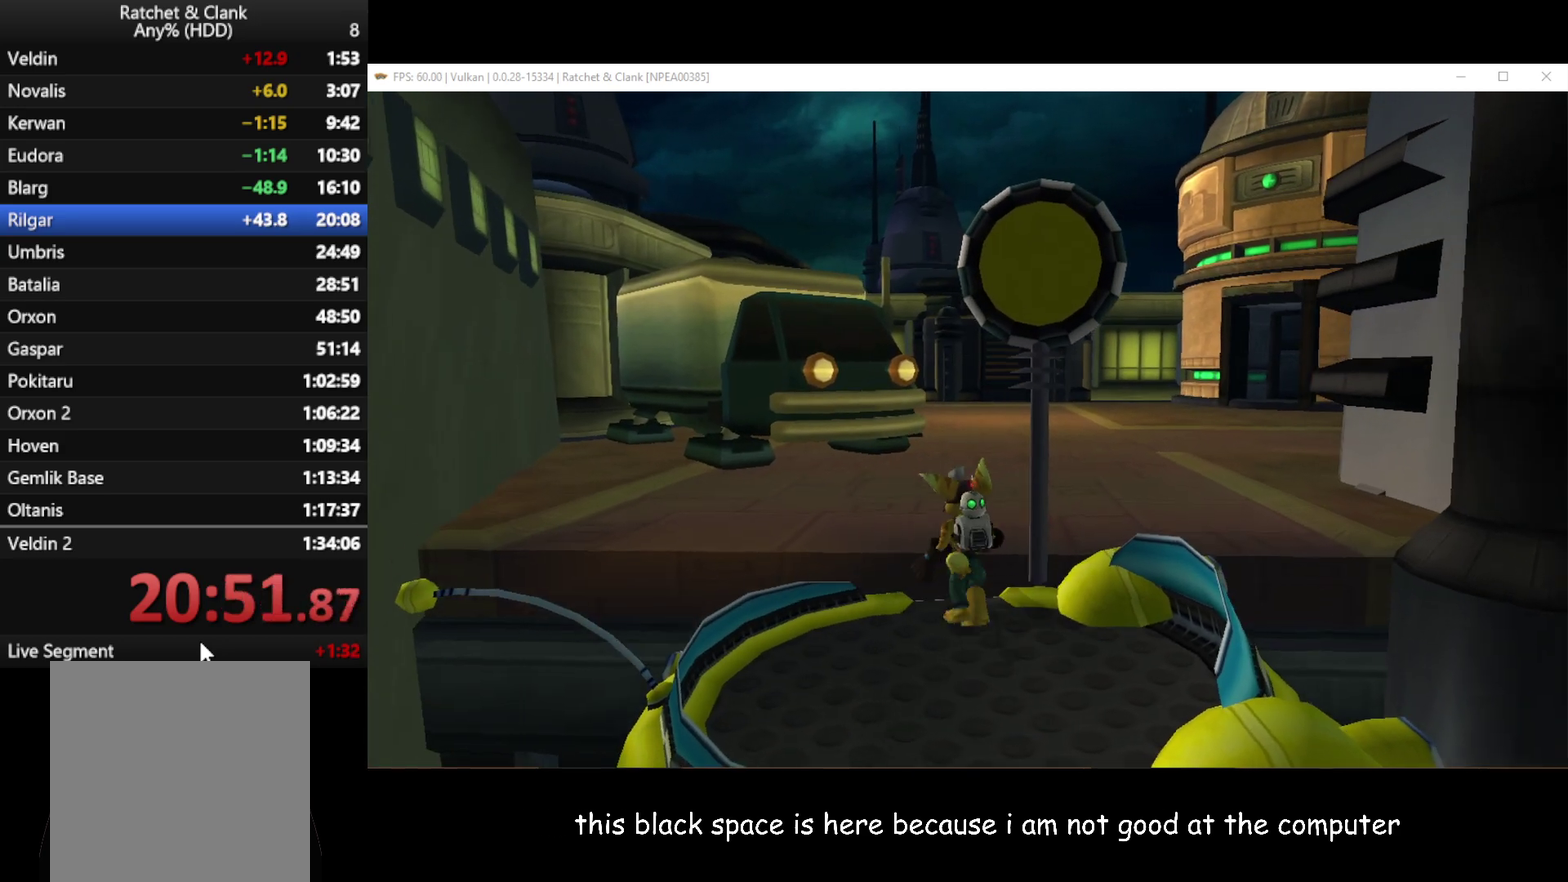
{"buttons": [], "left_stick": "up", "right_stick": "center", "button_events": []}
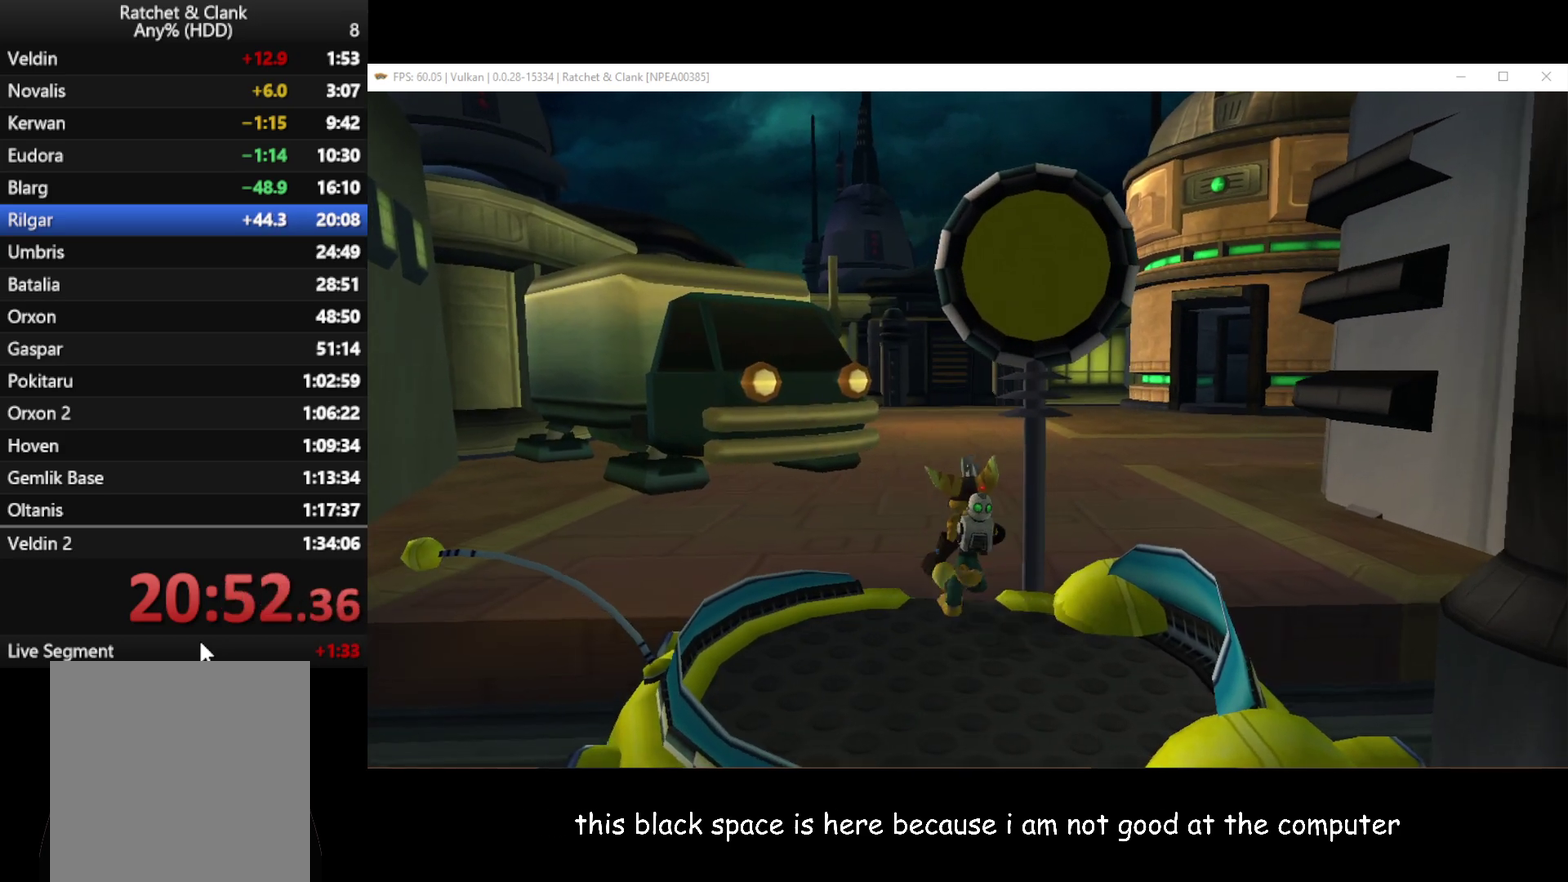
{"buttons": [], "left_stick": "up", "right_stick": "center", "button_events": []}
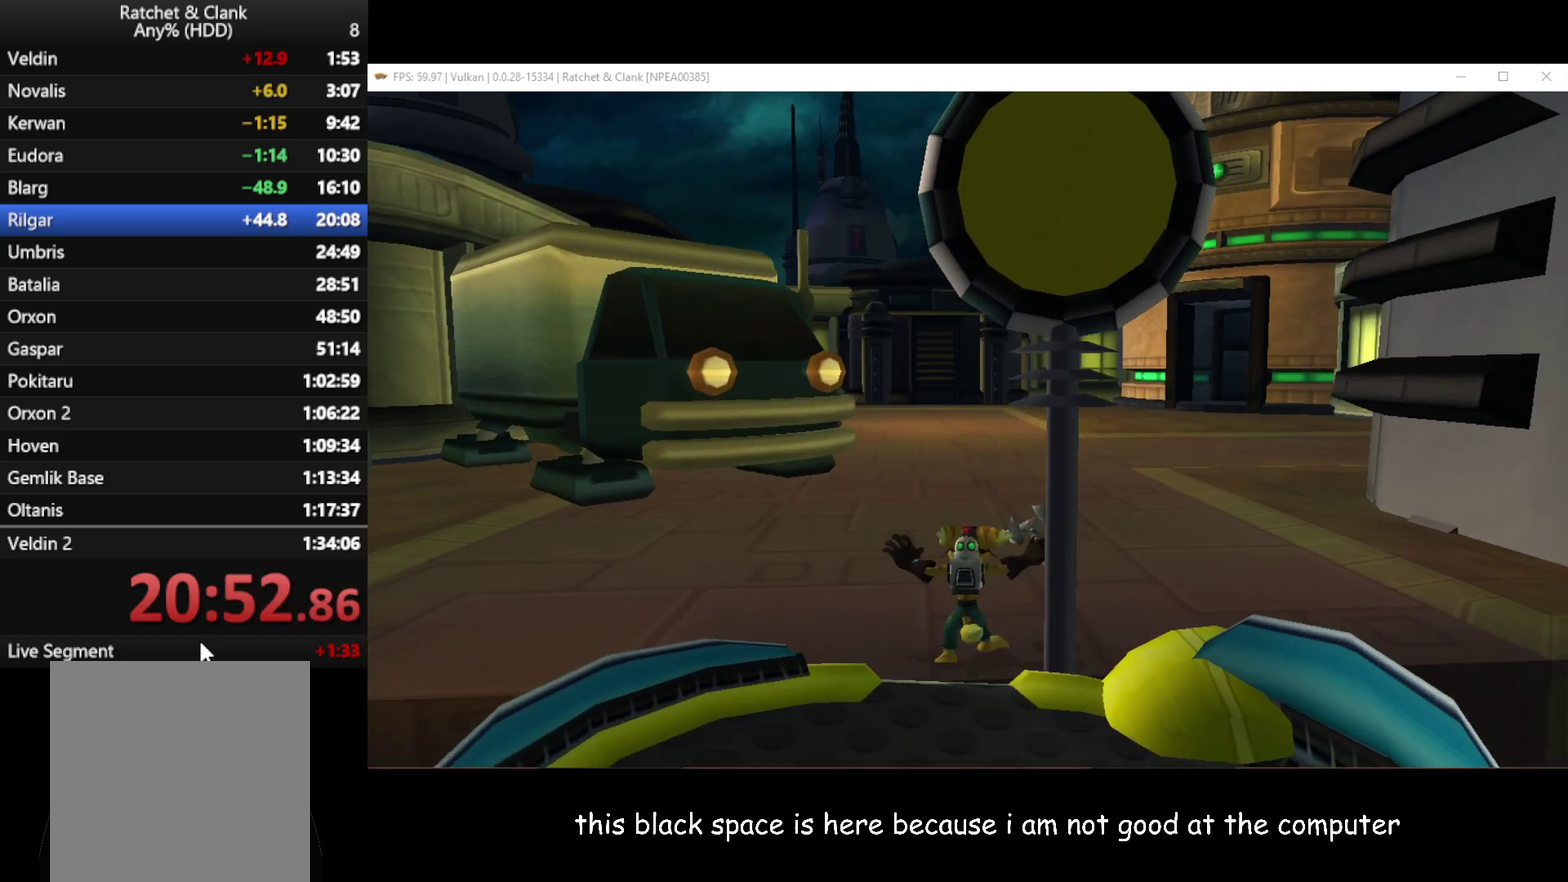
{"buttons": [], "left_stick": "up-left", "right_stick": "center", "button_events": [[83, "A", "down"], [100, "R1", "down"], [217, "A", "up"], [233, "R1", "up"]]}
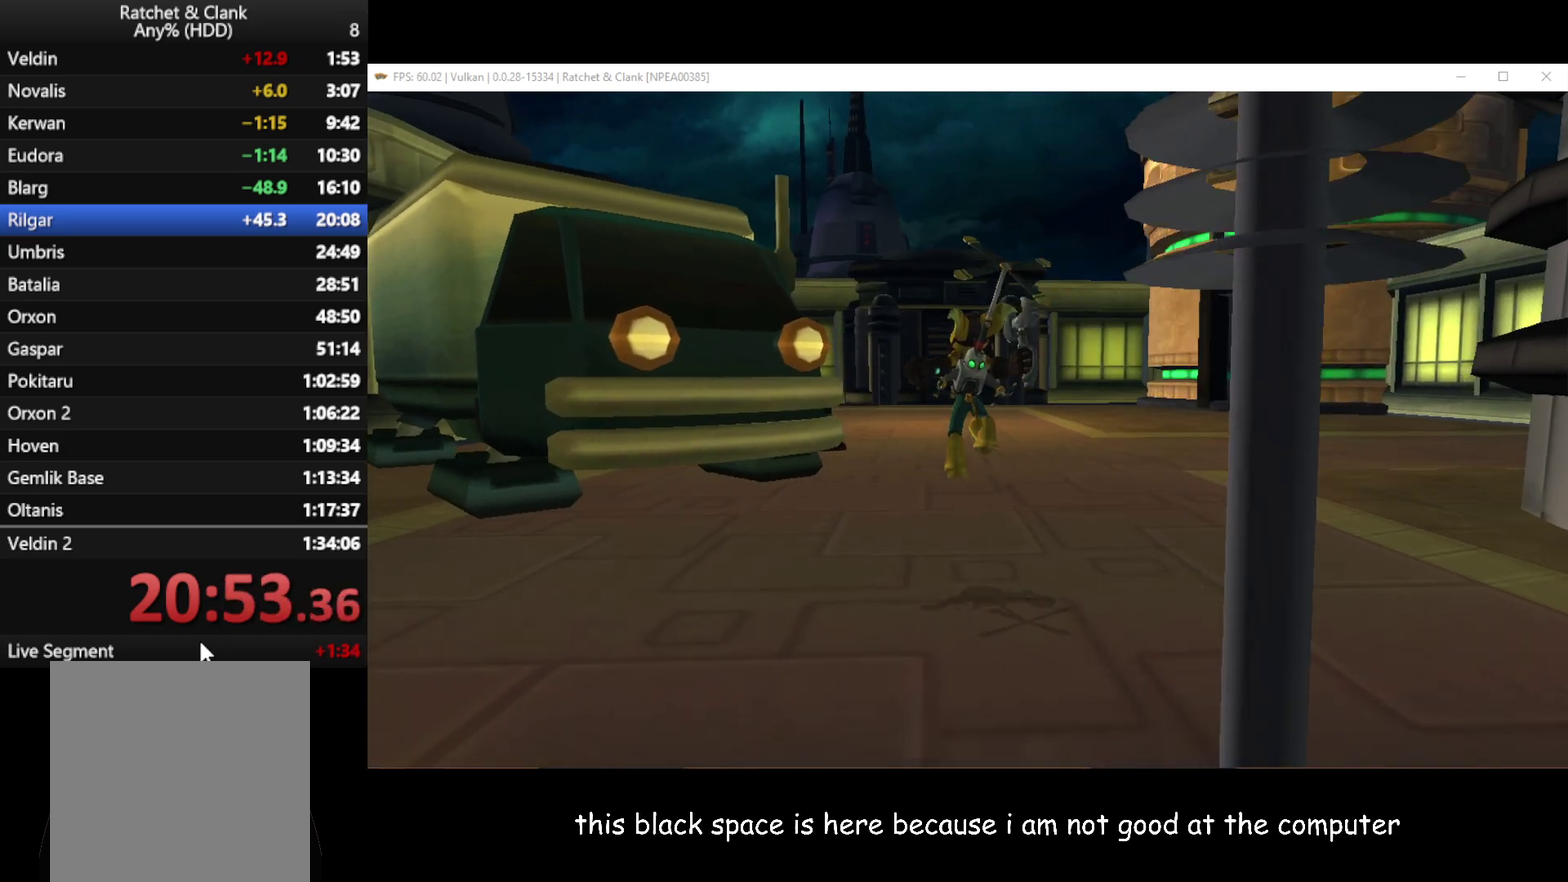
{"buttons": [], "left_stick": "up-left", "right_stick": "right", "button_events": []}